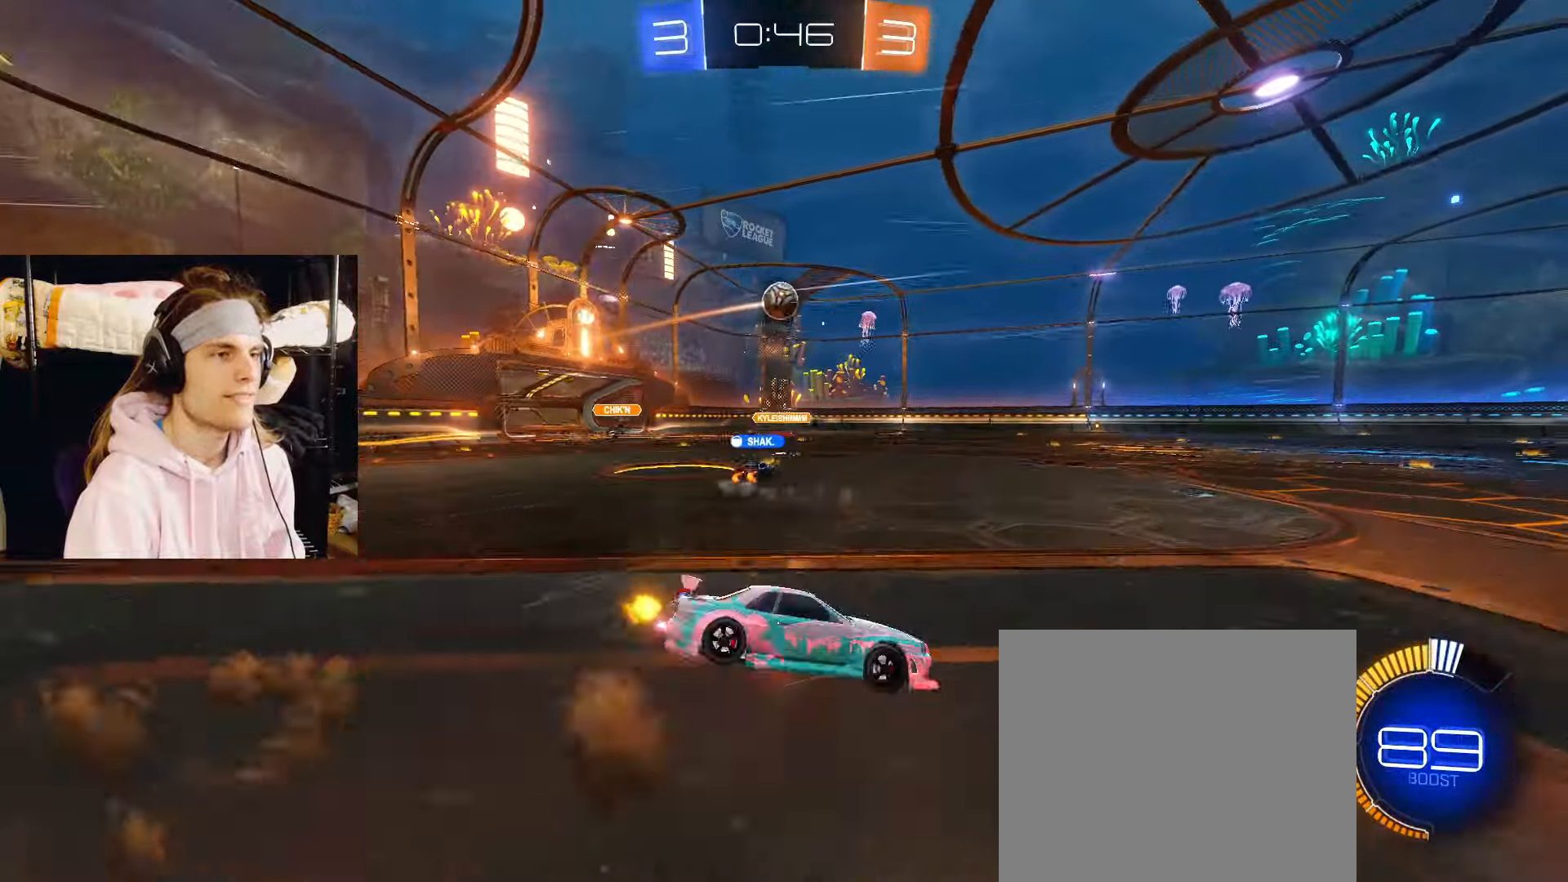
Gameplay with a controller (PlayStation layout); each line is a JSON object with the inputs held at the frame after it. "events" lists button and stick changes between this image and that frame as [ms after this image, input, new state], when the widget could be followed in between. Not read: L2.
{"buttons": ["R2"], "left_stick": "down-left", "right_stick": "center", "events": [[117, "CROSS", "up"], [133, "left_stick", "down-left"]]}
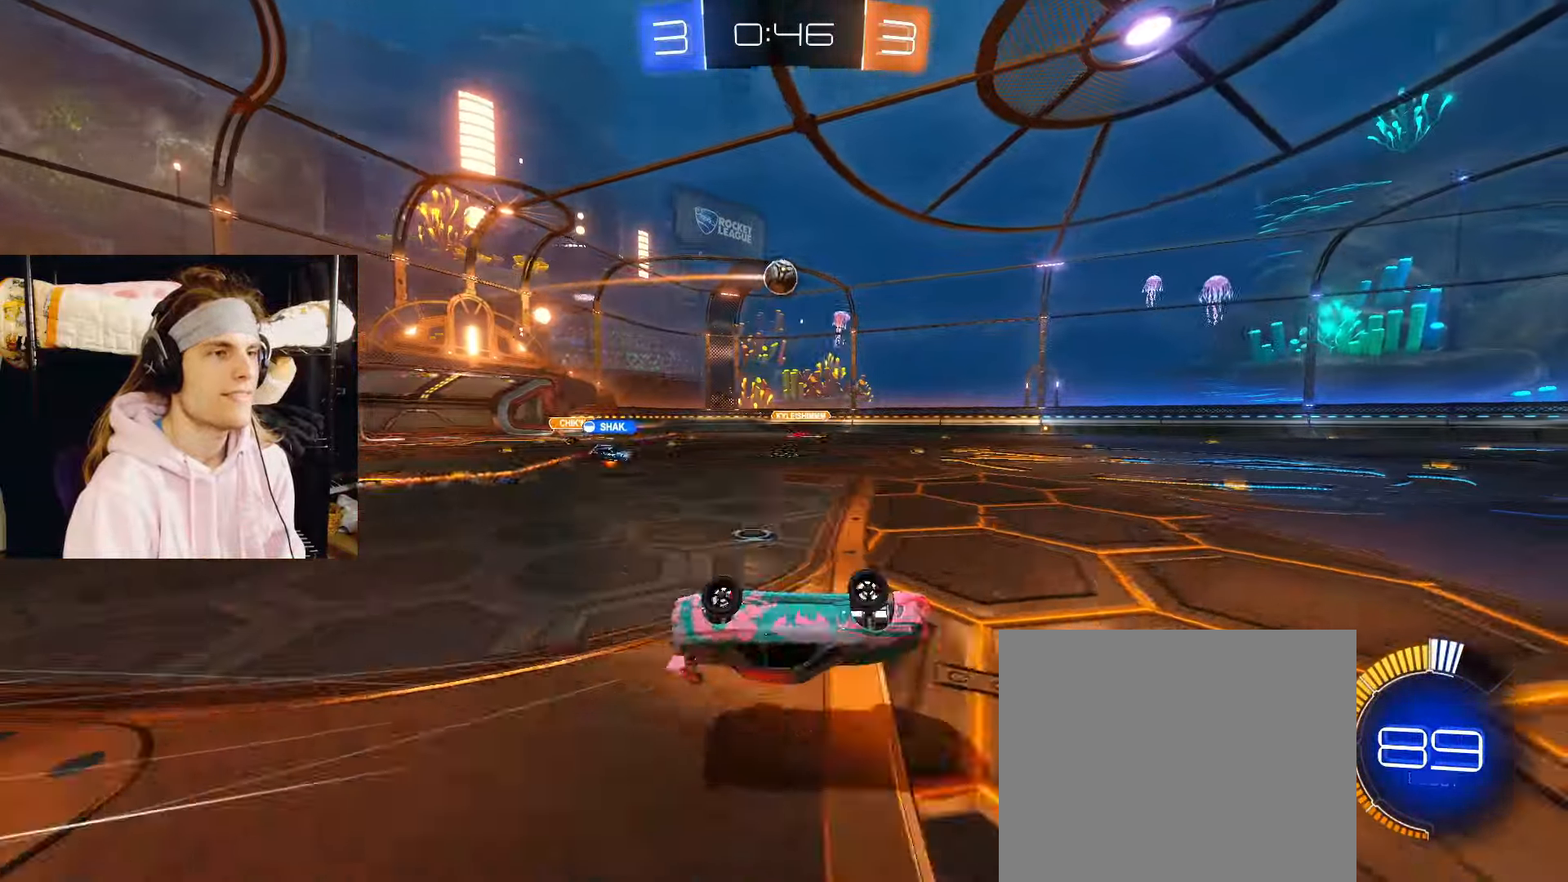
{"buttons": ["CIRCLE", "R2"], "left_stick": "down-right", "right_stick": "center", "events": [[367, "CIRCLE", "down"], [417, "left_stick", "down-right"]]}
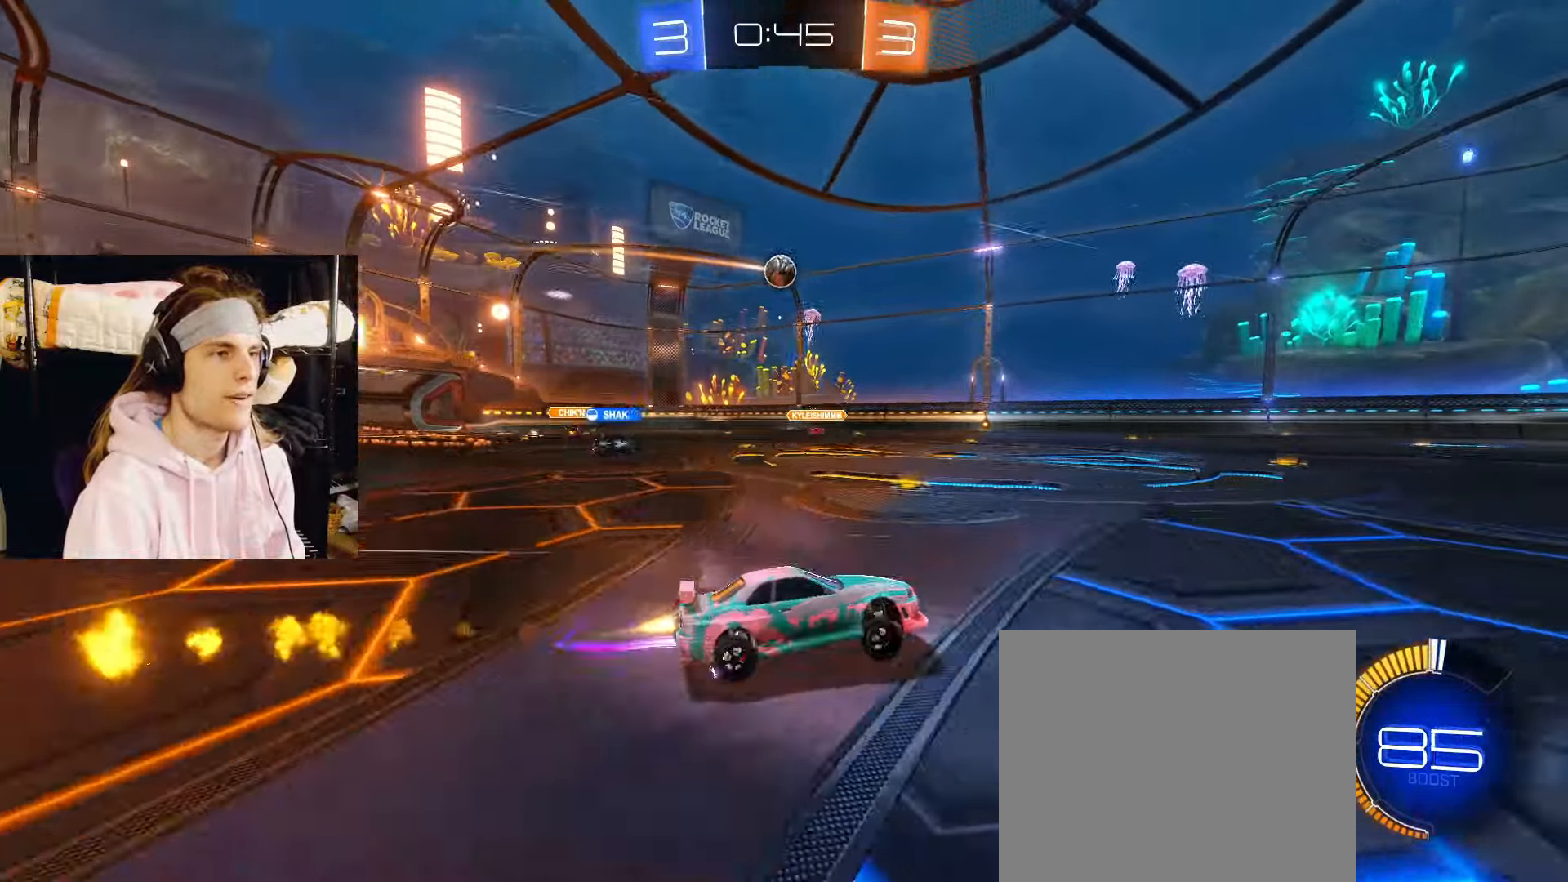
{"buttons": ["R2"], "left_stick": "right", "right_stick": "center", "events": [[17, "left_stick", "right"], [117, "CIRCLE", "up"], [217, "left_stick", "center"], [367, "left_stick", "right"]]}
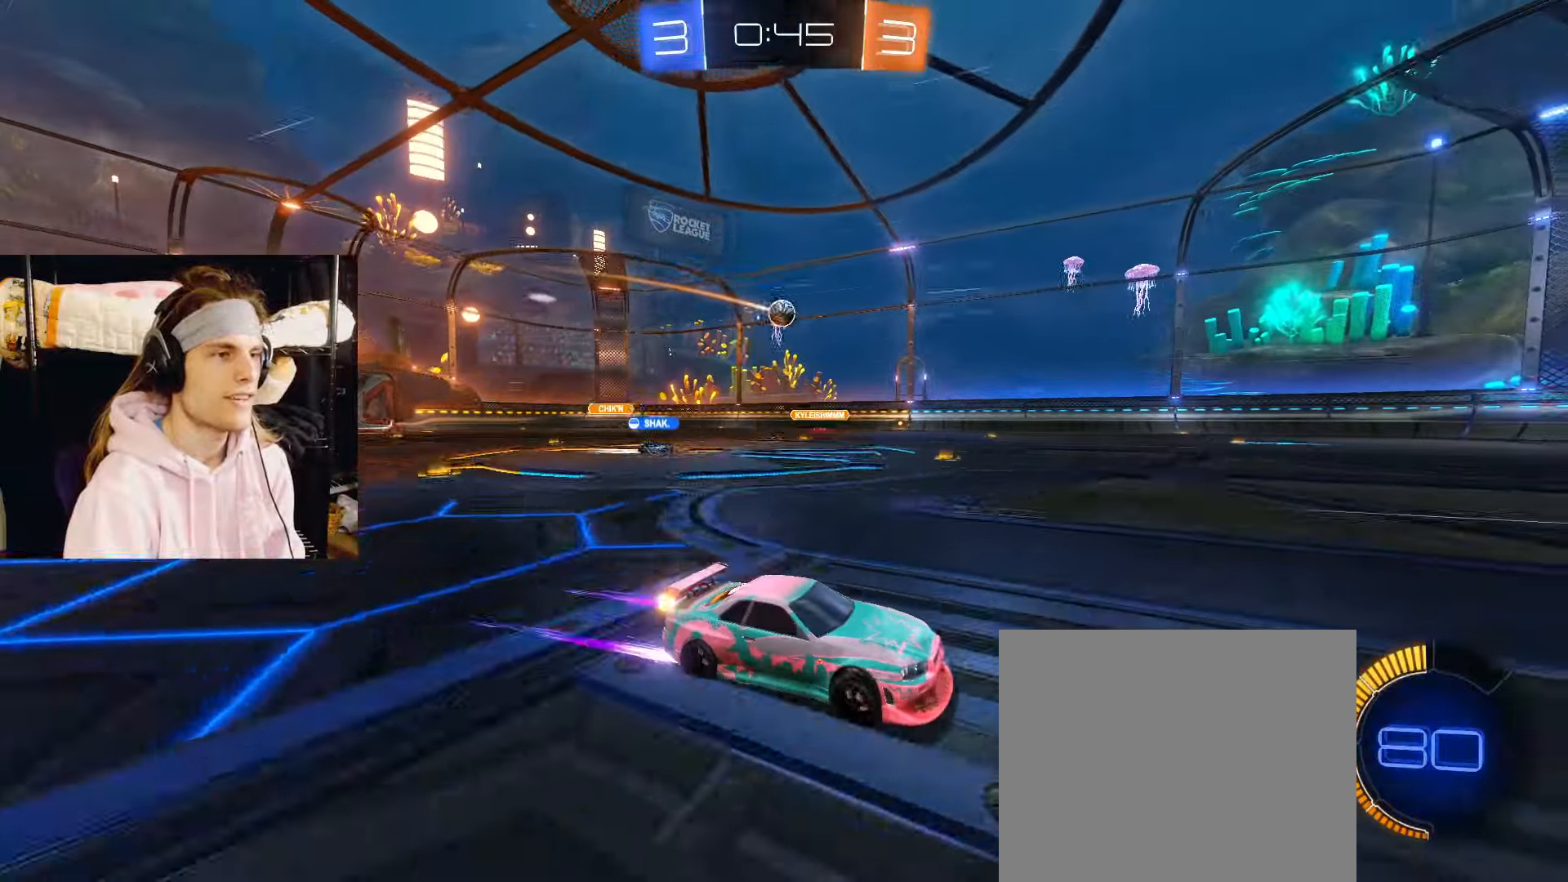
{"buttons": ["R2"], "left_stick": "center", "right_stick": "center", "events": [[17, "left_stick", "center"], [267, "left_stick", "left"], [400, "left_stick", "center"]]}
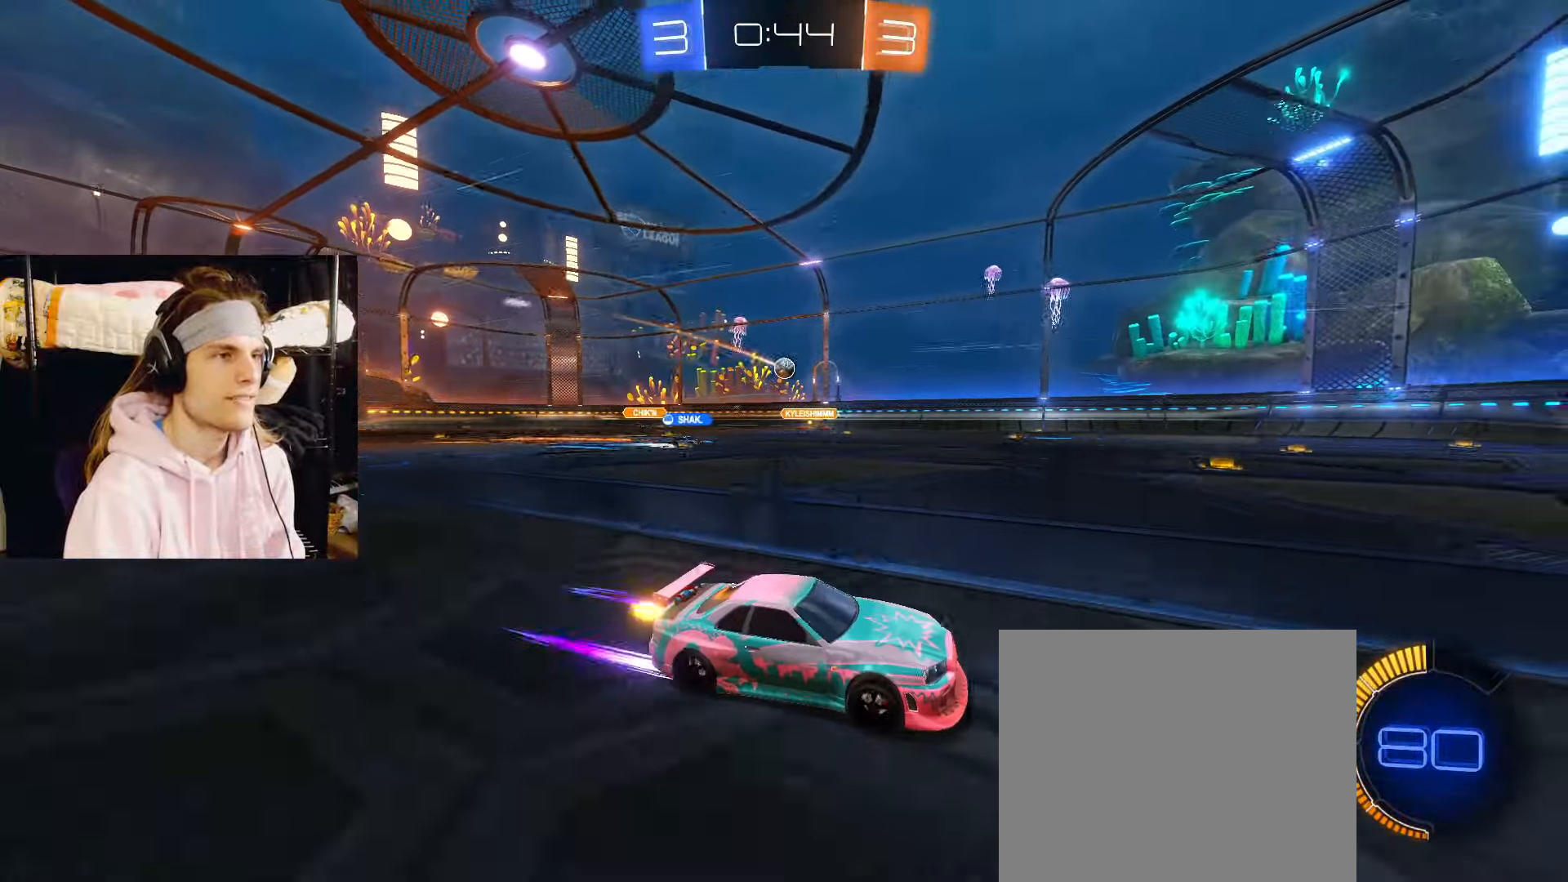
{"buttons": [], "left_stick": "center", "right_stick": "center", "events": [[467, "R2", "up"]]}
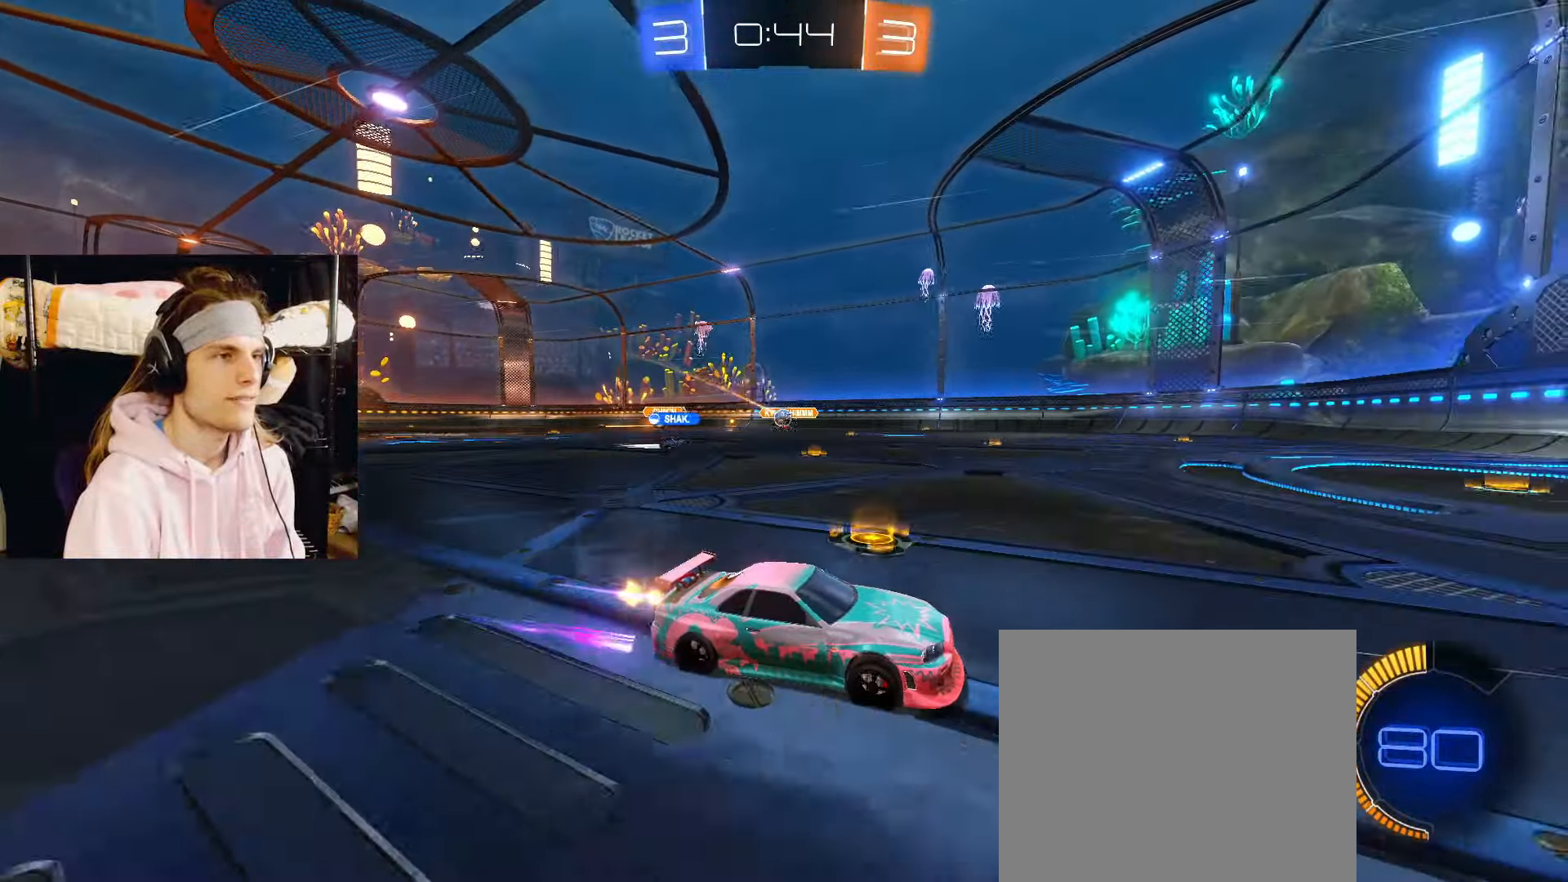
{"buttons": ["R2"], "left_stick": "center", "right_stick": "center", "events": [[83, "R2", "down"], [267, "left_stick", "left"], [333, "R2", "up"], [450, "R2", "down"], [450, "left_stick", "center"]]}
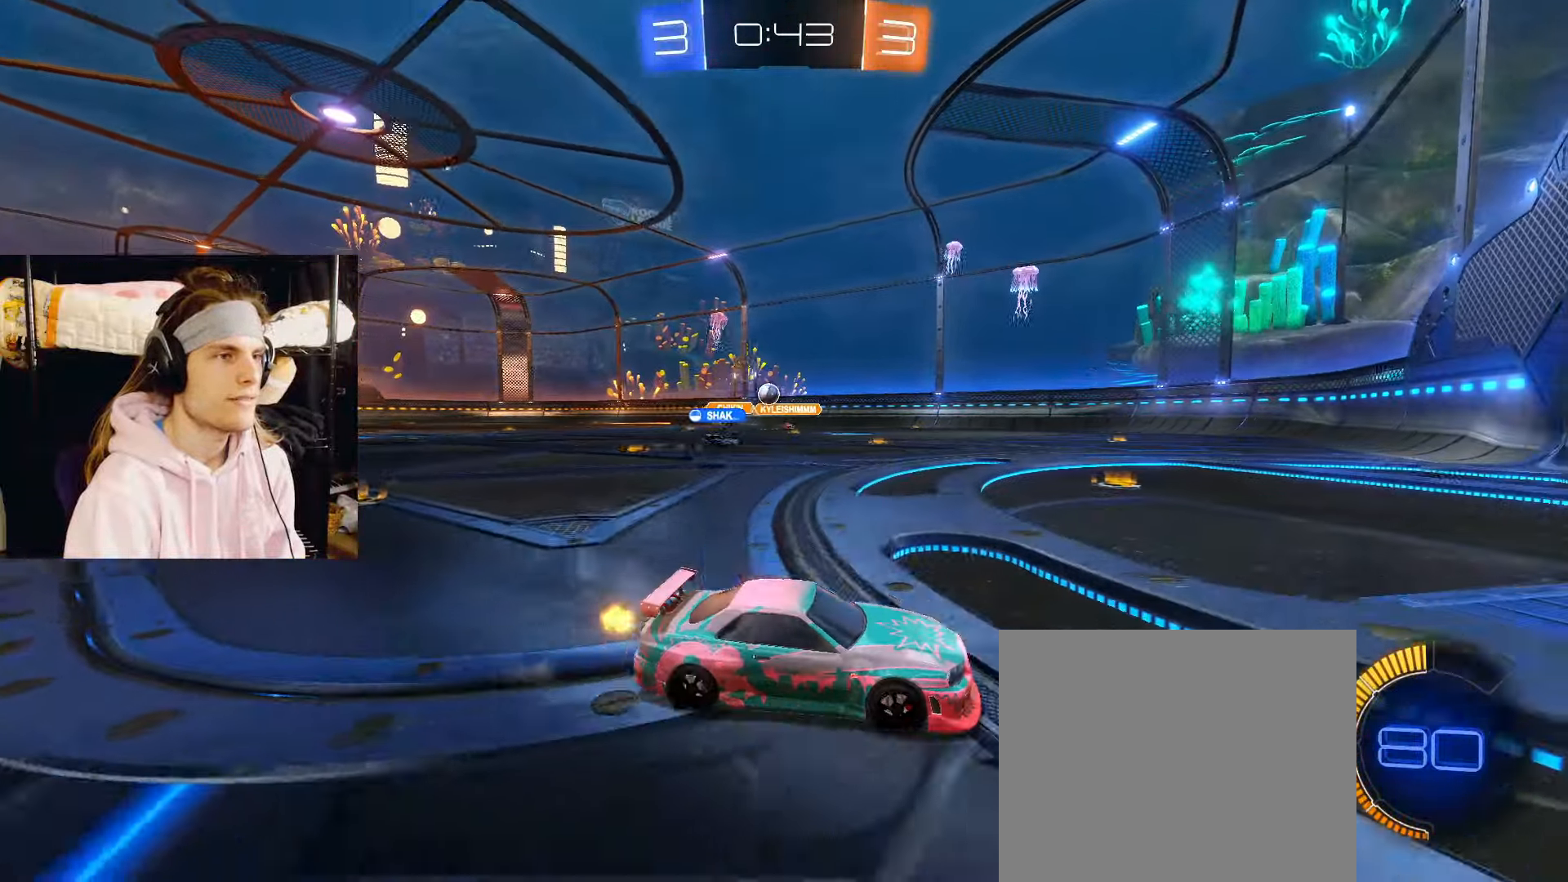
{"buttons": ["R2"], "left_stick": "left", "right_stick": "center", "events": [[200, "left_stick", "left"], [267, "R2", "up"], [367, "R2", "down"]]}
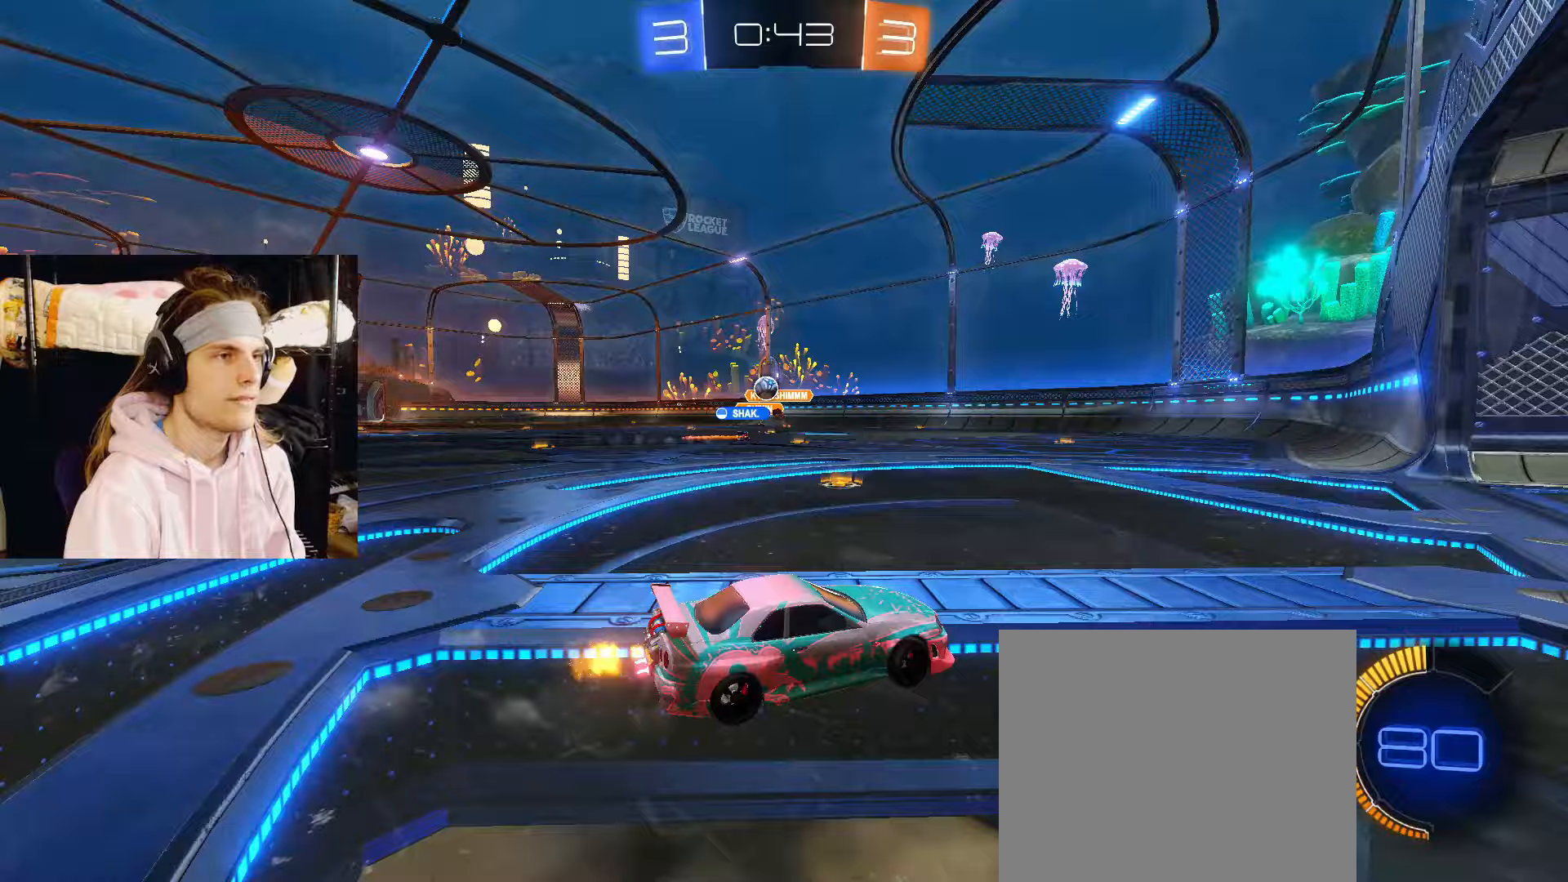
{"buttons": ["R2"], "left_stick": "left", "right_stick": "center", "events": [[150, "R2", "up"], [267, "R2", "down"]]}
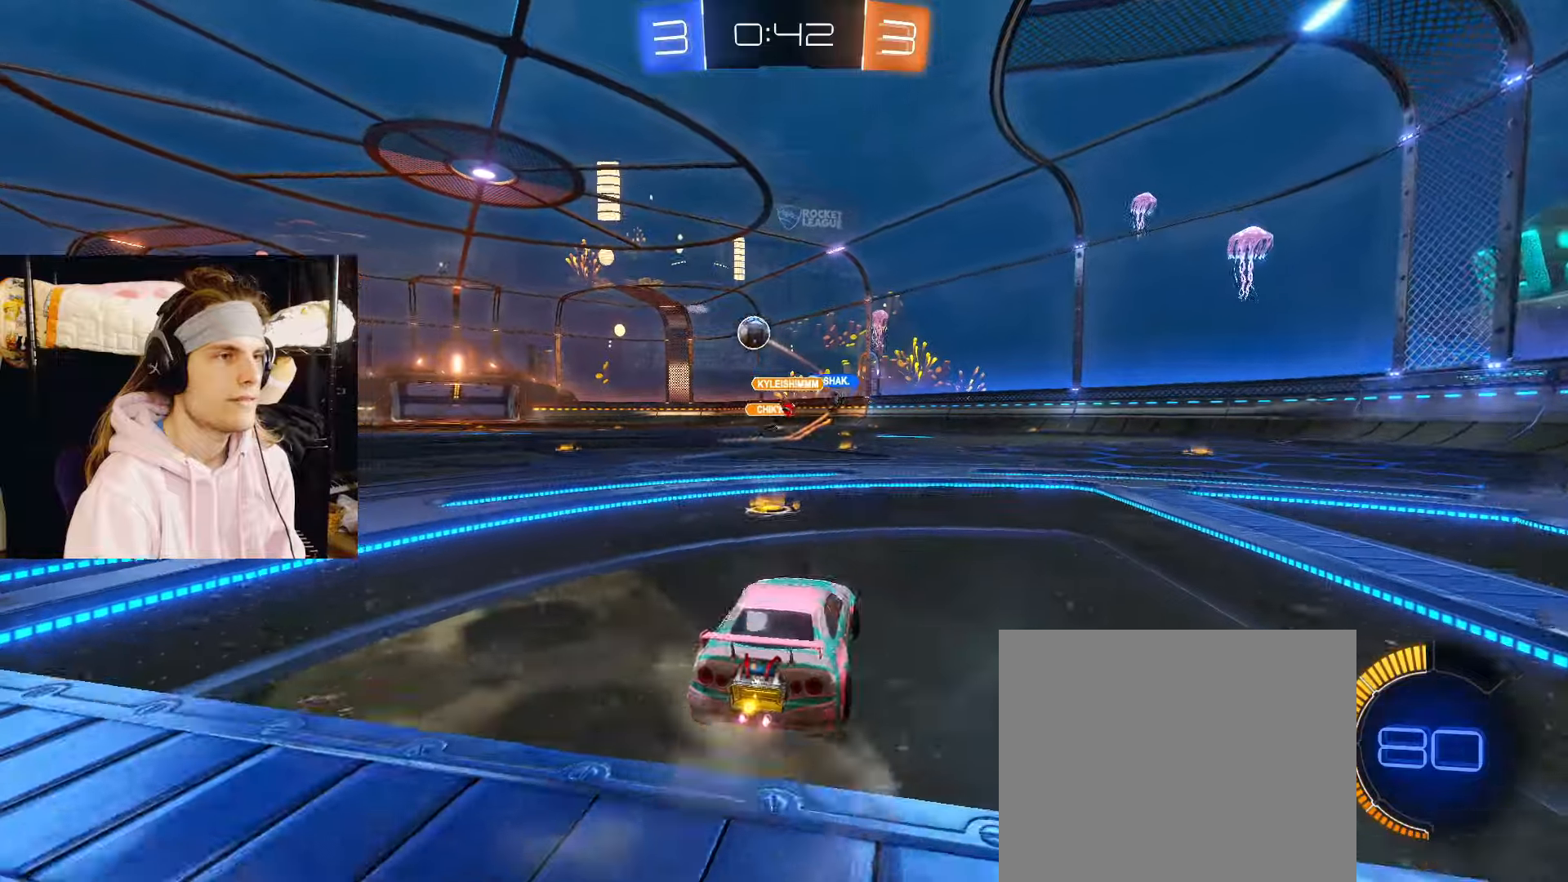
{"buttons": ["CIRCLE", "R2"], "left_stick": "left", "right_stick": "center", "events": [[283, "CIRCLE", "down"]]}
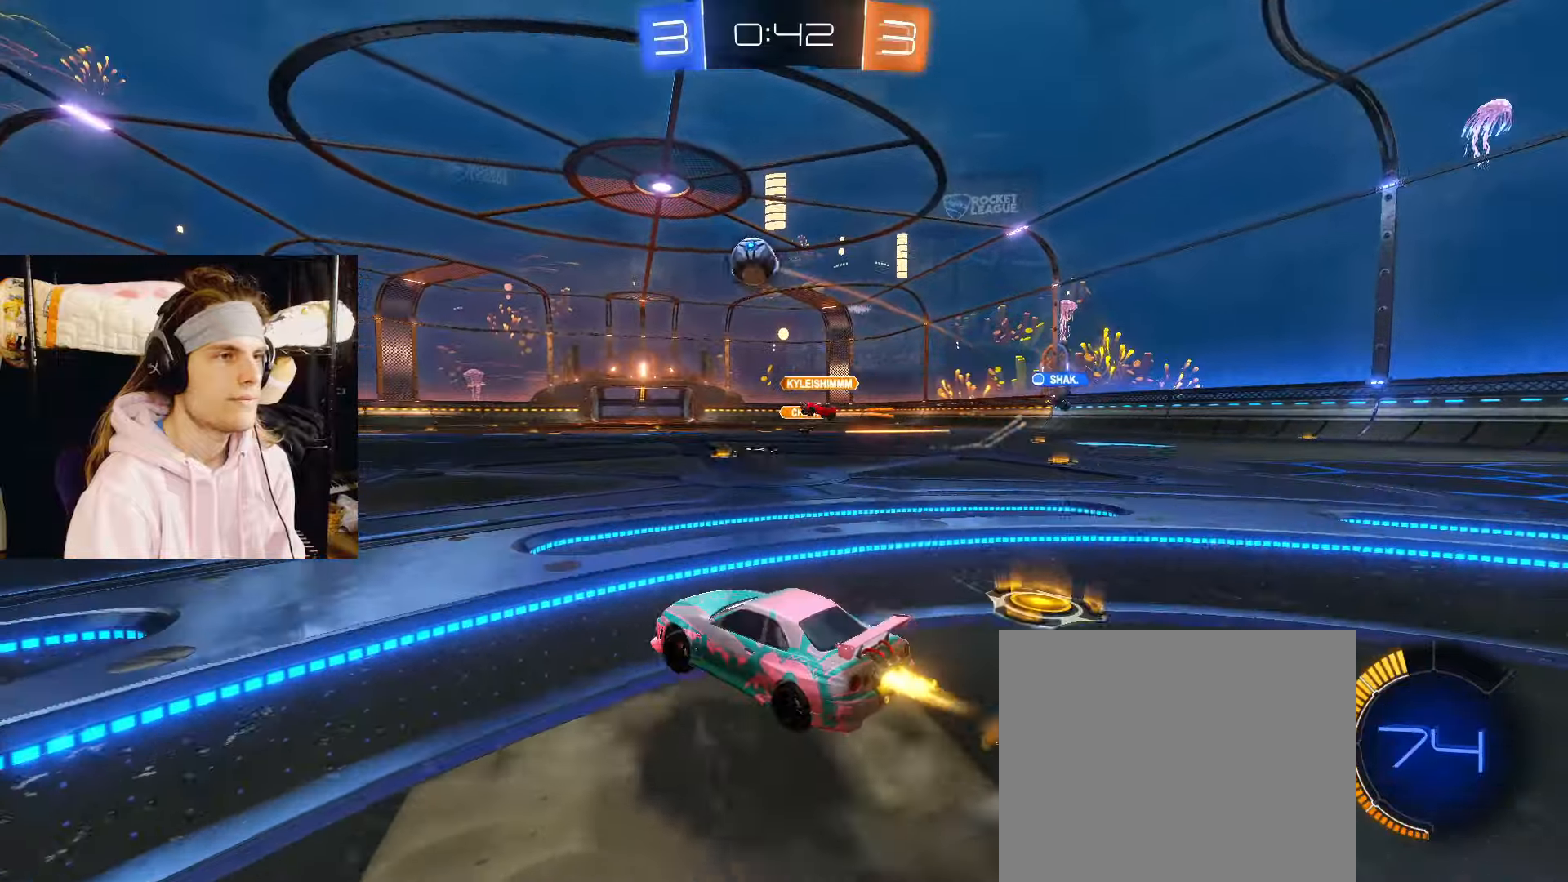
{"buttons": ["CIRCLE", "R2"], "left_stick": "center", "right_stick": "center", "events": [[250, "left_stick", "up-left"], [467, "left_stick", "center"]]}
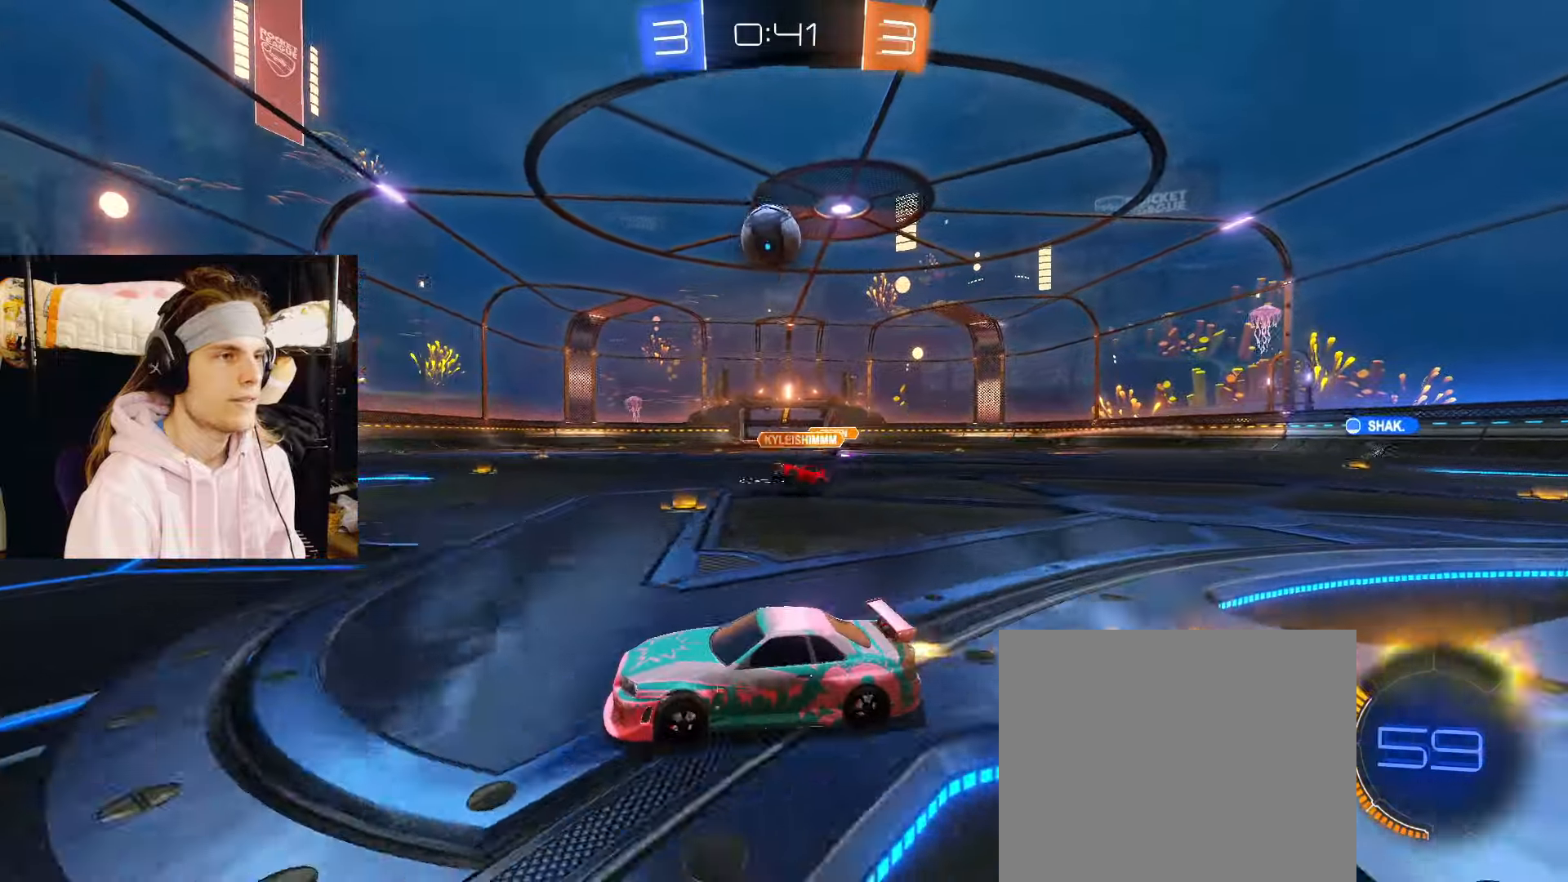
{"buttons": ["CIRCLE", "R2"], "left_stick": "center", "right_stick": "center", "events": [[117, "TRIANGLE", "down"], [200, "left_stick", "right"], [233, "TRIANGLE", "up"], [283, "left_stick", "center"]]}
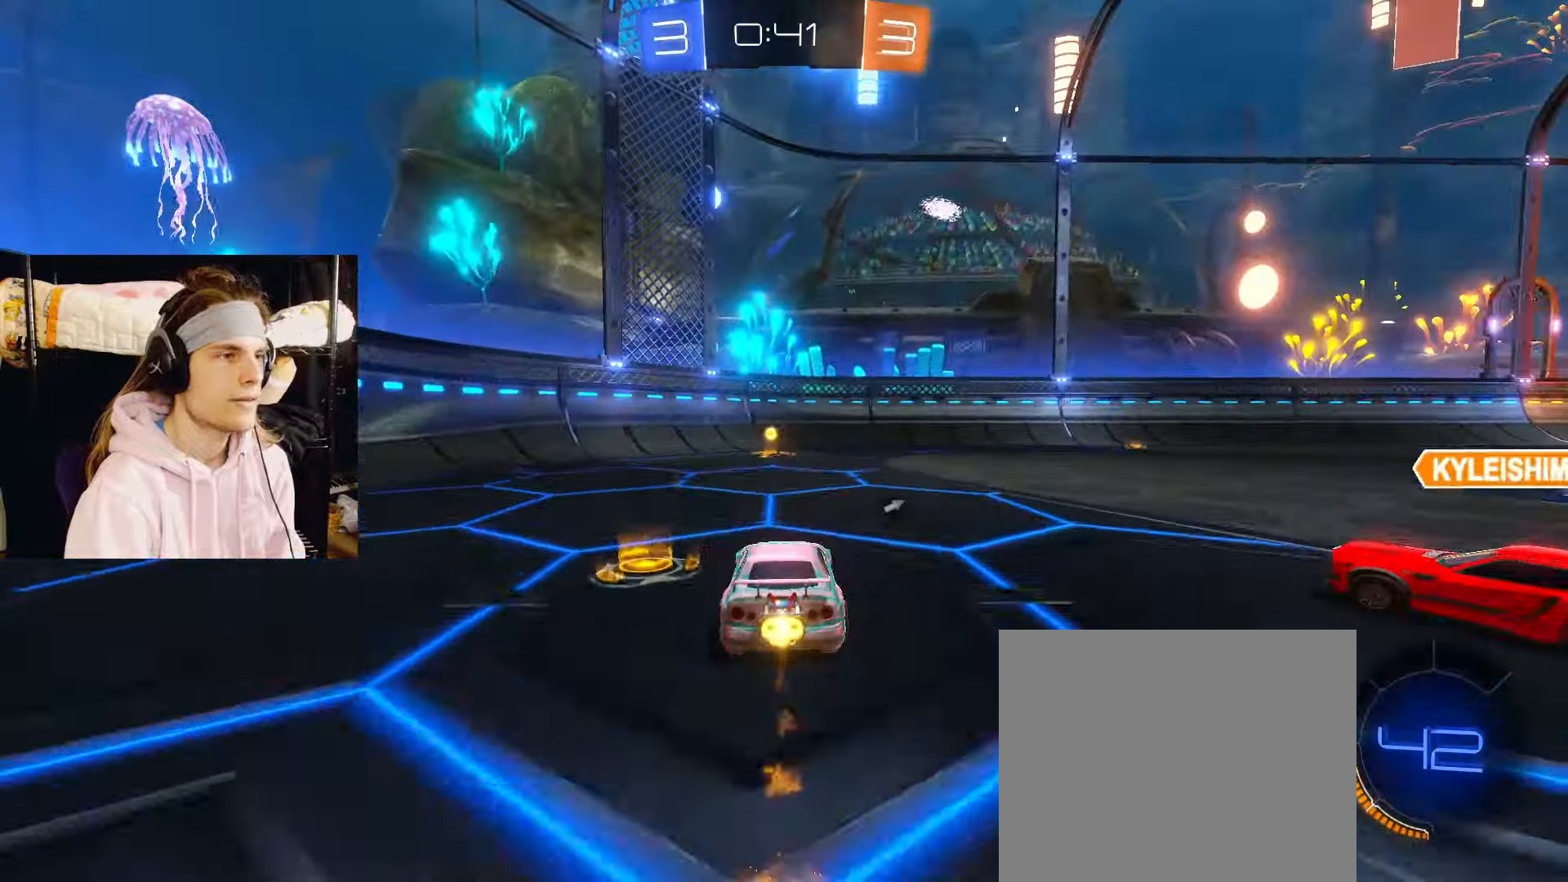
{"buttons": ["CIRCLE", "R2"], "left_stick": "center", "right_stick": "center", "events": [[50, "TRIANGLE", "down"], [67, "left_stick", "left"], [150, "TRIANGLE", "up"], [167, "left_stick", "center"]]}
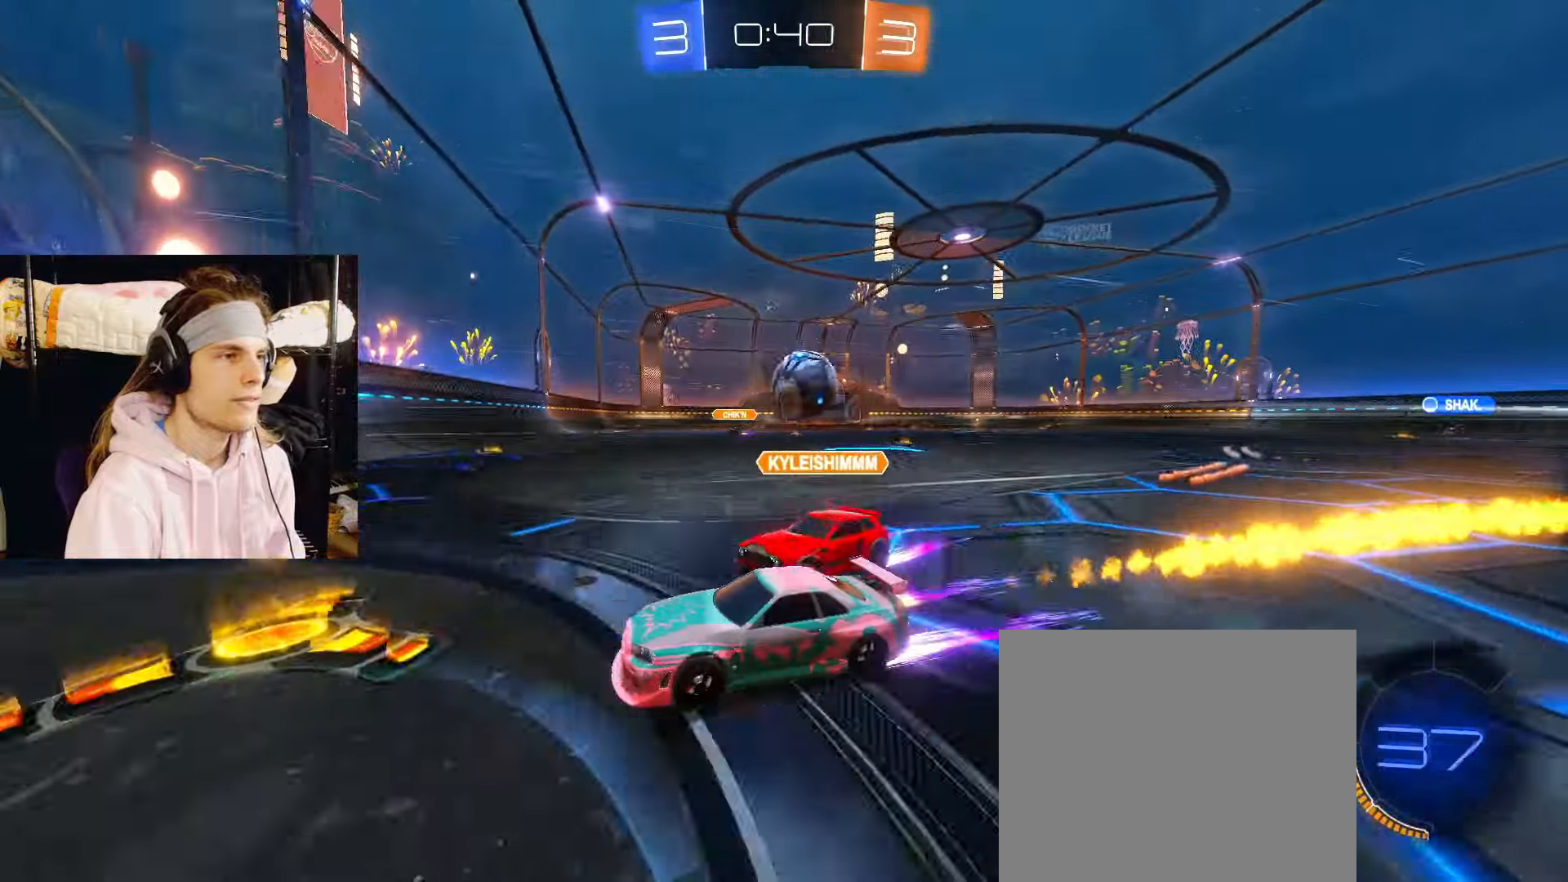
{"buttons": ["R2"], "left_stick": "right", "right_stick": "center", "events": [[83, "CIRCLE", "up"], [83, "left_stick", "left"], [100, "R2", "up"], [367, "left_stick", "right"], [467, "R2", "down"]]}
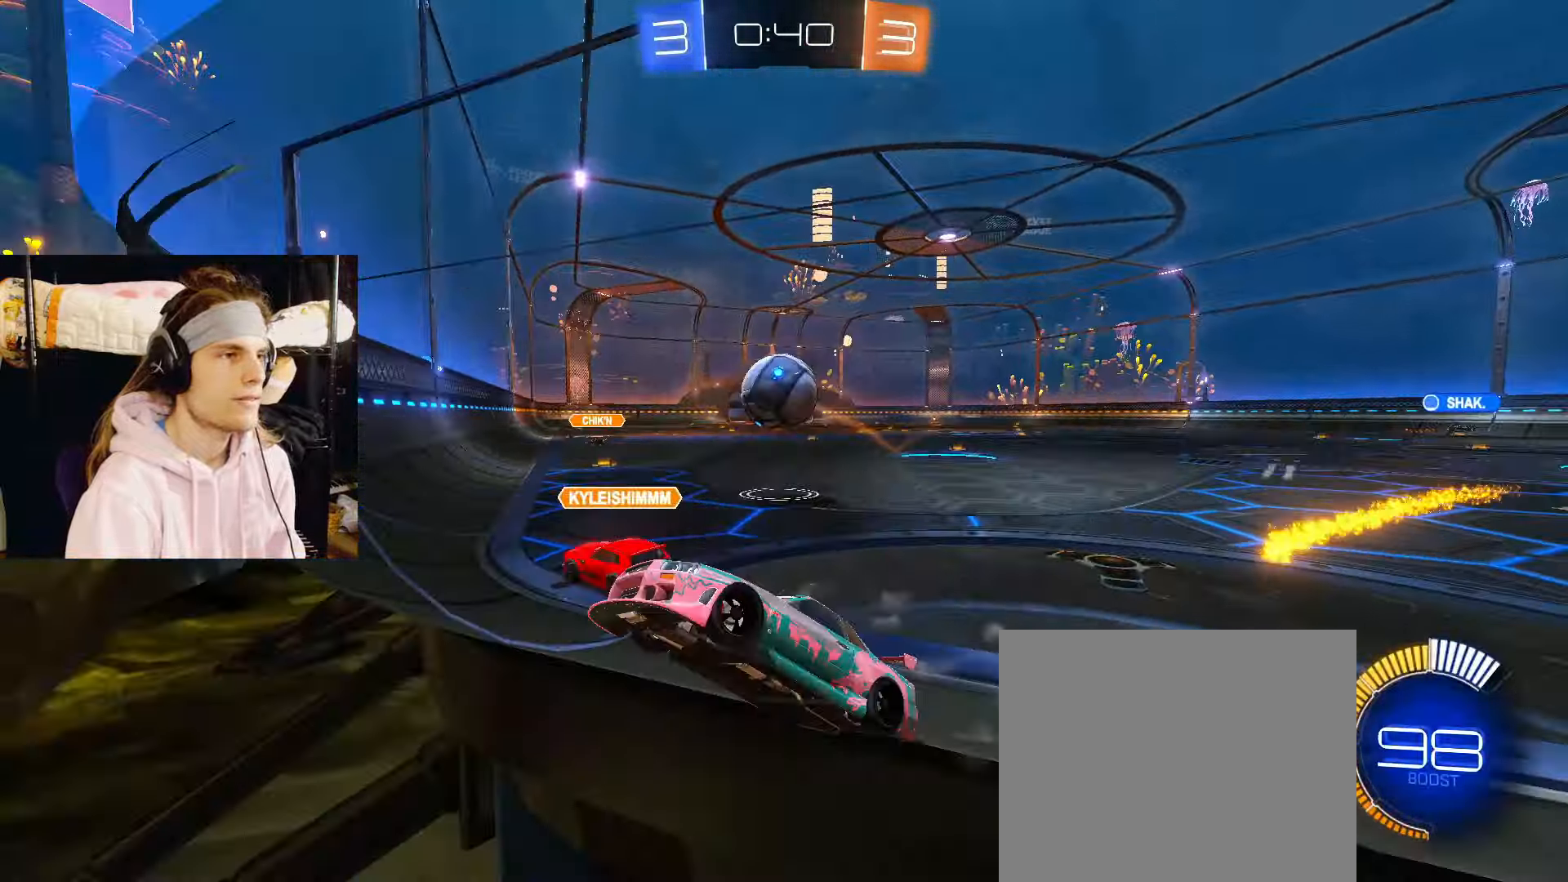
{"buttons": ["R2"], "left_stick": "right", "right_stick": "center", "events": []}
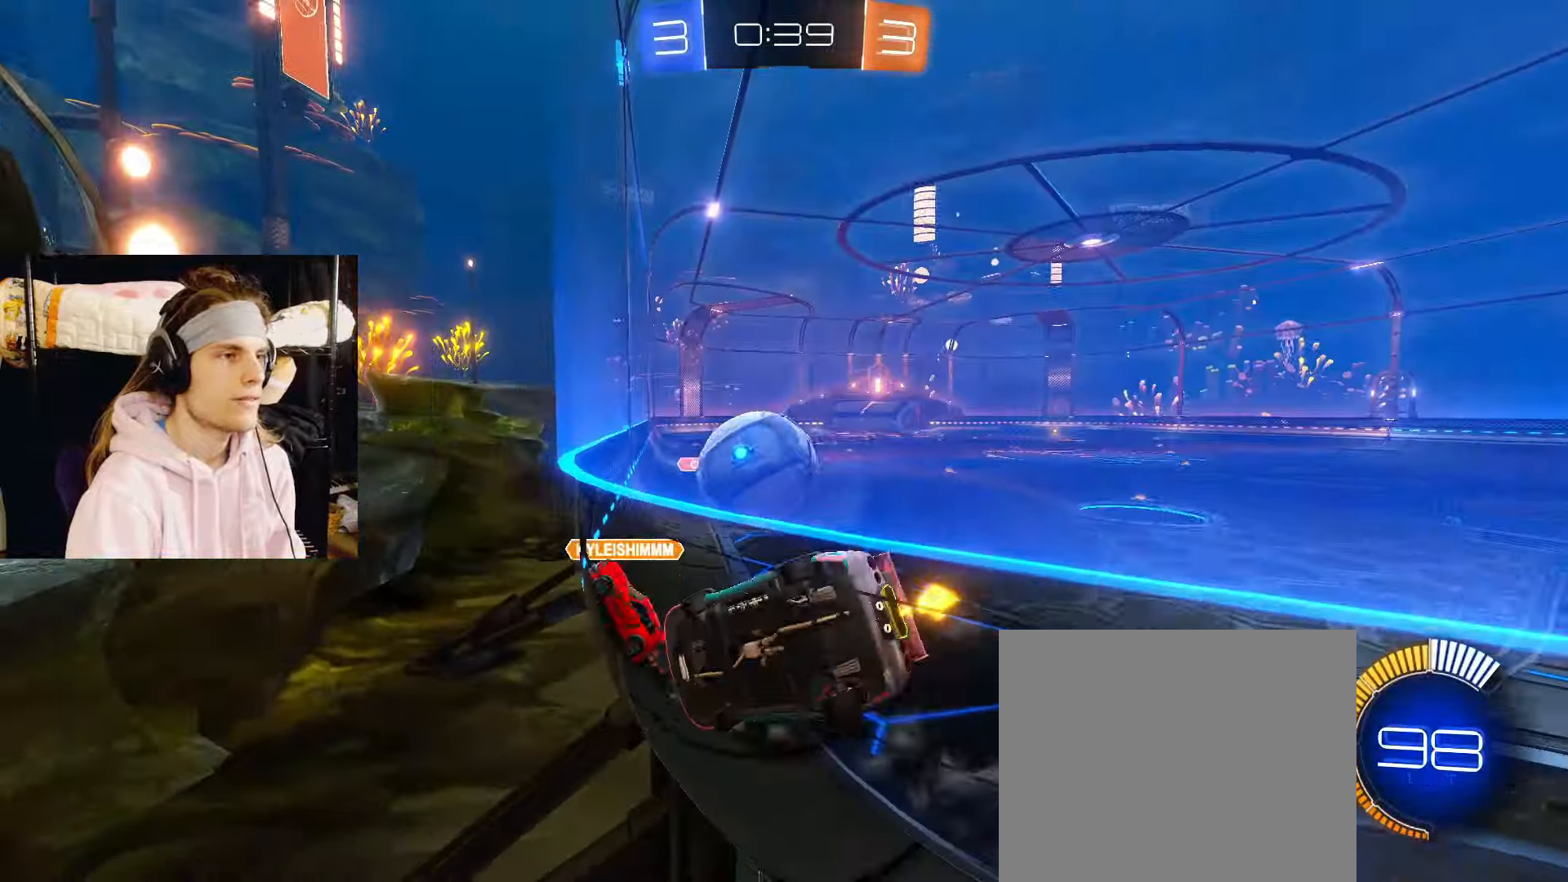
{"buttons": ["R2"], "left_stick": "right", "right_stick": "center", "events": [[33, "R2", "up"], [150, "R2", "down"]]}
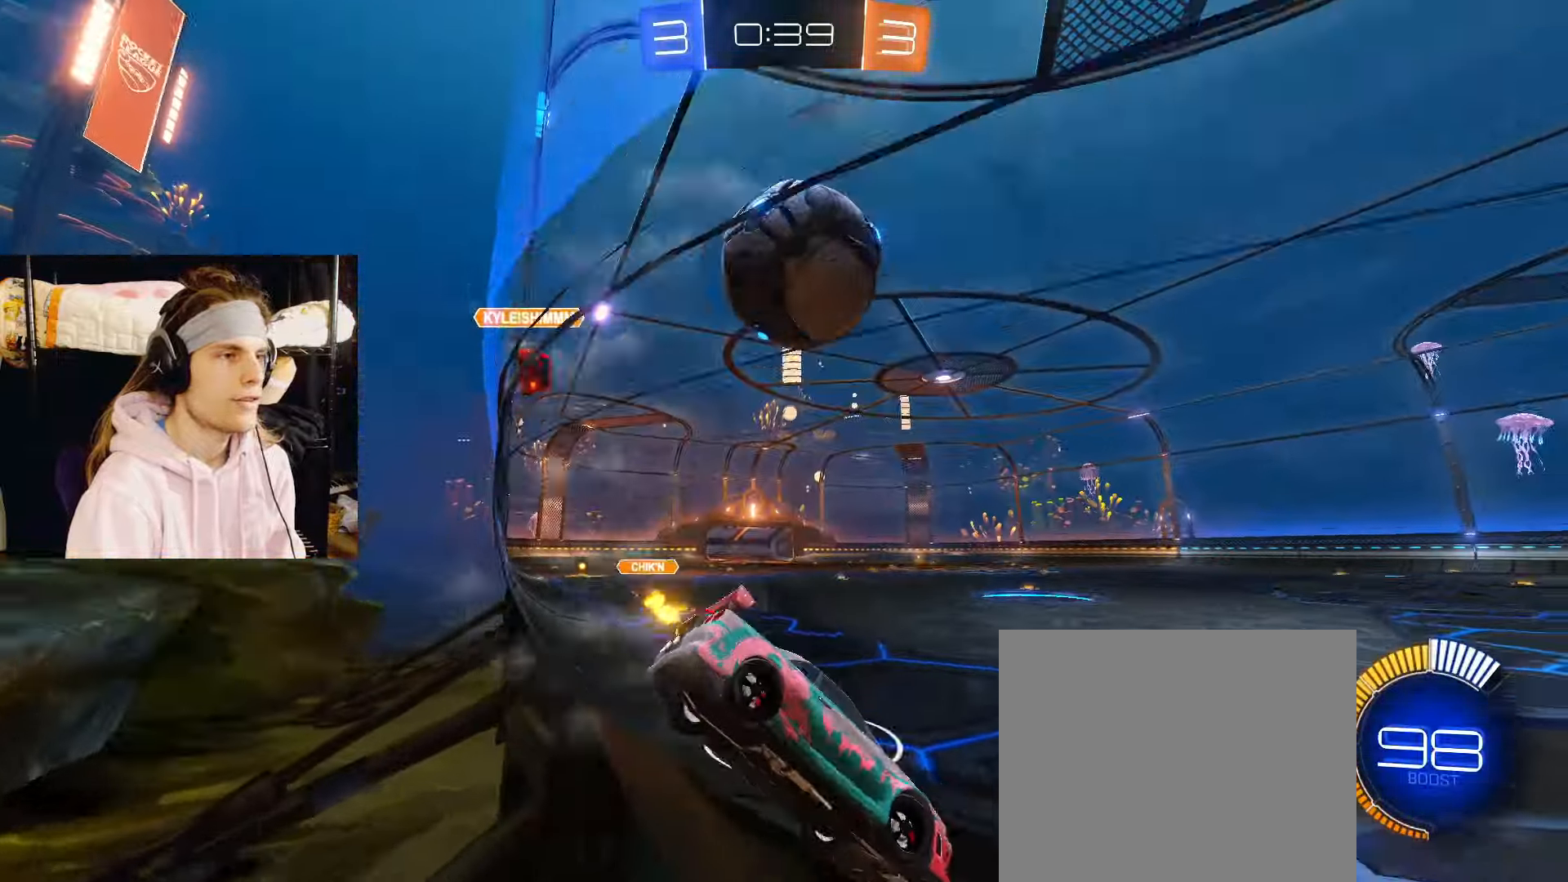
{"buttons": ["R2"], "left_stick": "left", "right_stick": "center", "events": [[33, "R2", "up"], [200, "R2", "down"], [433, "left_stick", "left"]]}
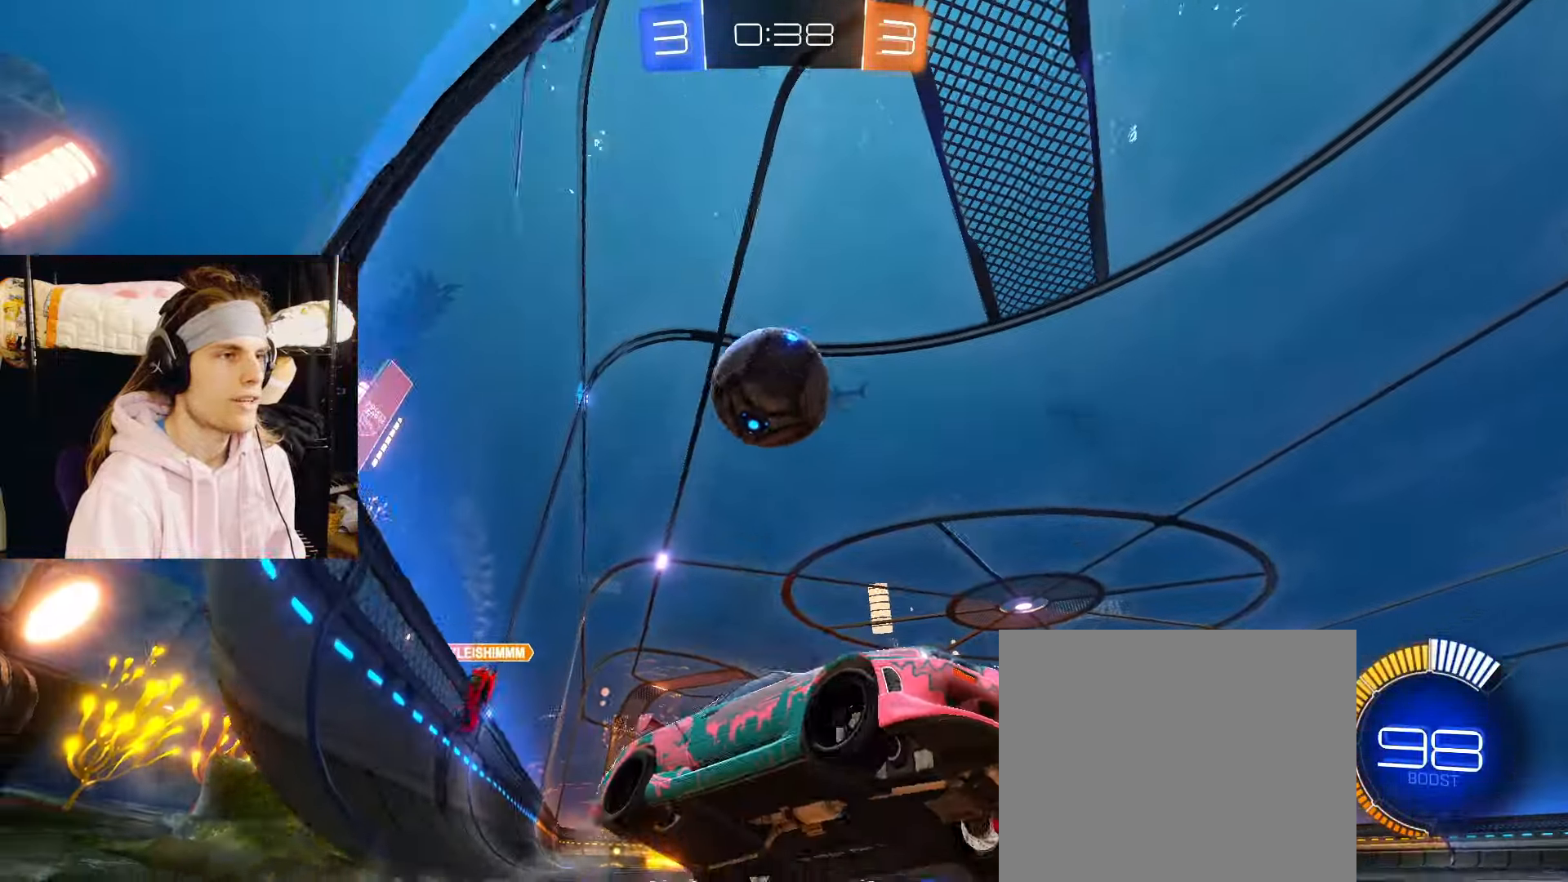
{"buttons": ["R2"], "left_stick": "left", "right_stick": "center", "events": []}
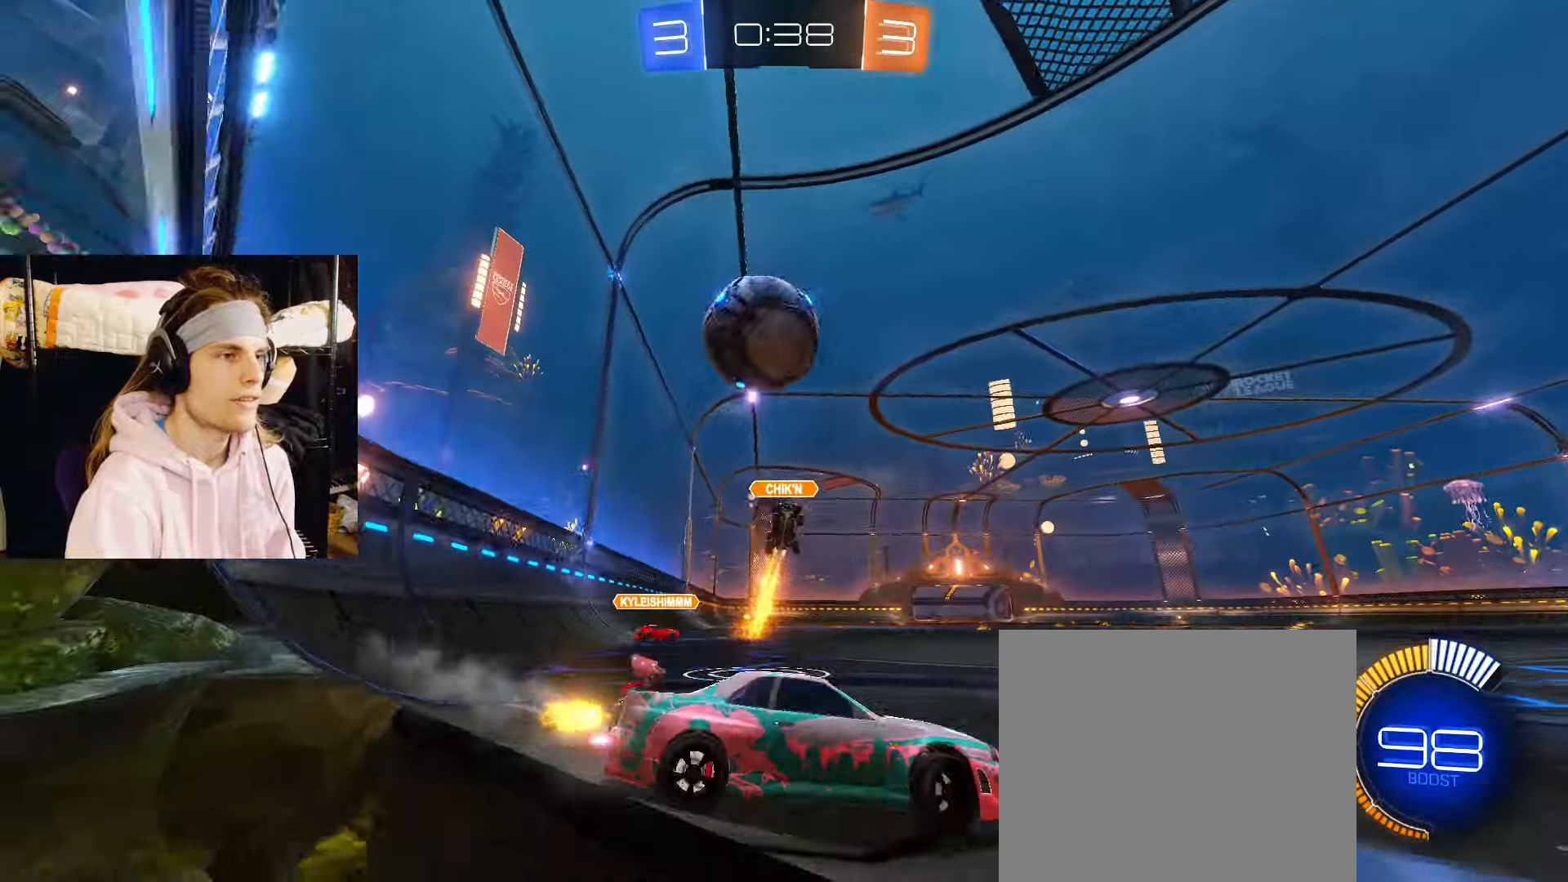
{"buttons": ["R2"], "left_stick": "right", "right_stick": "center", "events": [[83, "left_stick", "center"], [300, "left_stick", "left"], [383, "left_stick", "center"], [483, "left_stick", "right"]]}
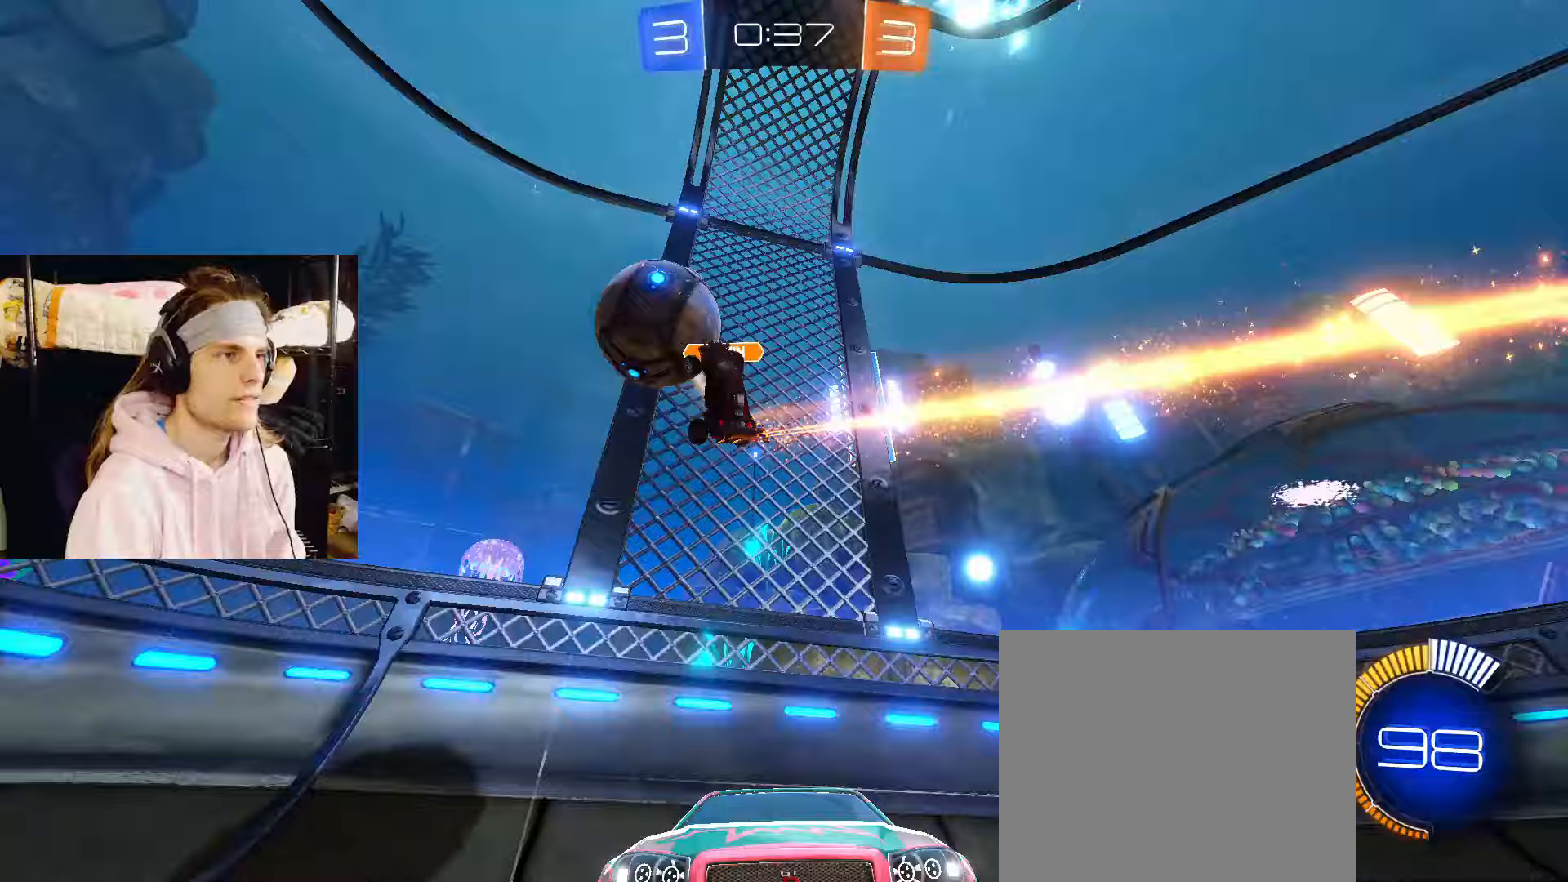
{"buttons": ["R2"], "left_stick": "left", "right_stick": "center", "events": [[50, "left_stick", "center"], [383, "left_stick", "left"]]}
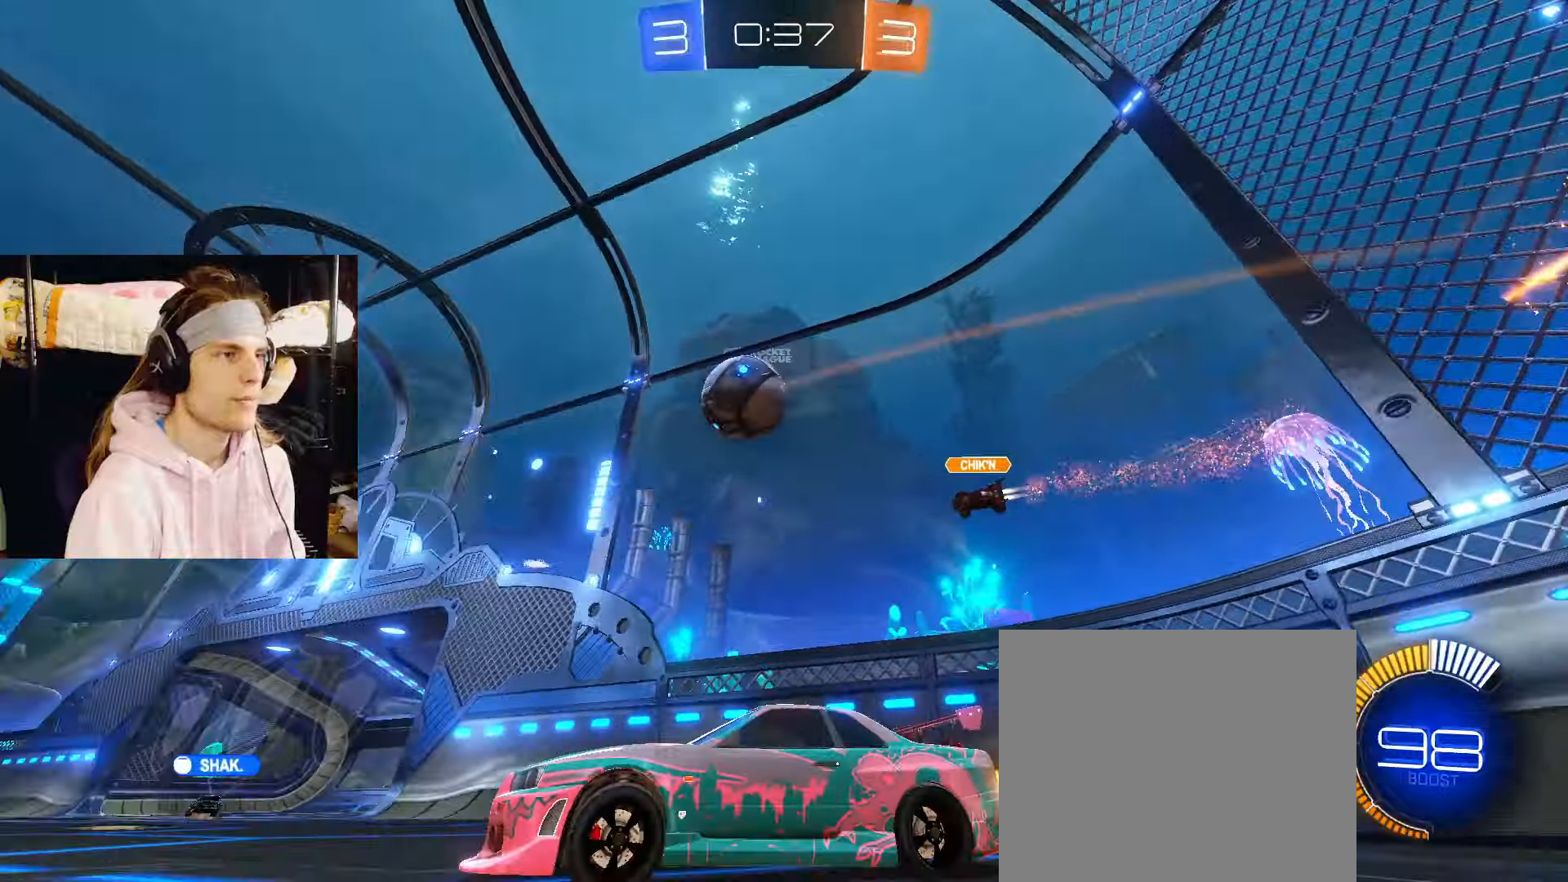
{"buttons": ["CIRCLE", "R2"], "left_stick": "right", "right_stick": "center", "events": [[50, "left_stick", "center"], [83, "CIRCLE", "down"], [217, "left_stick", "right"]]}
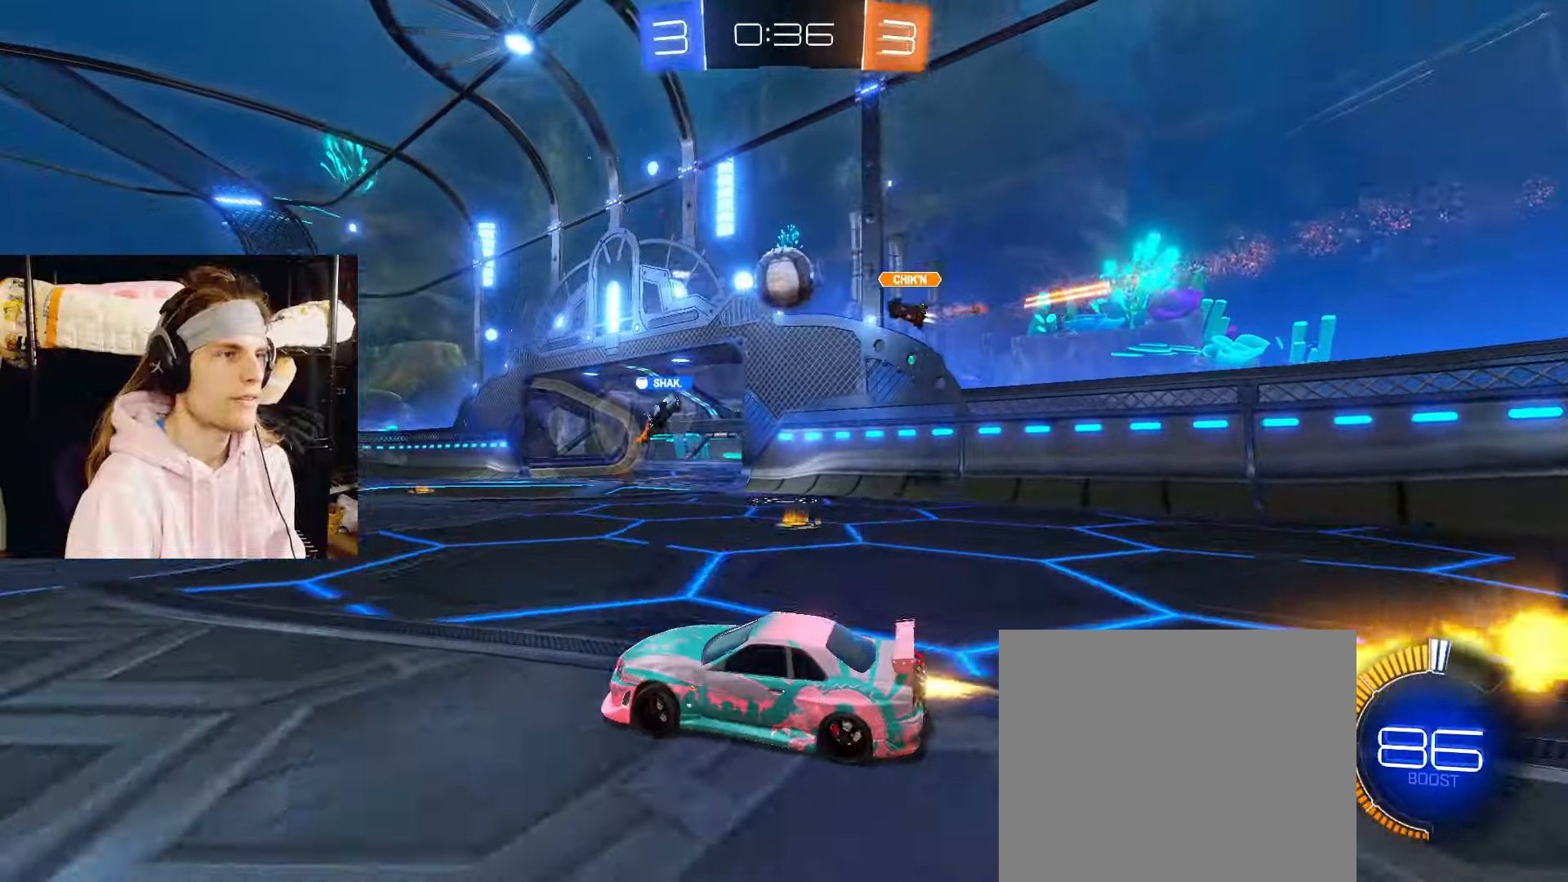
{"buttons": ["R2"], "left_stick": "center", "right_stick": "center", "events": [[17, "CIRCLE", "up"], [50, "left_stick", "left"], [250, "left_stick", "center"]]}
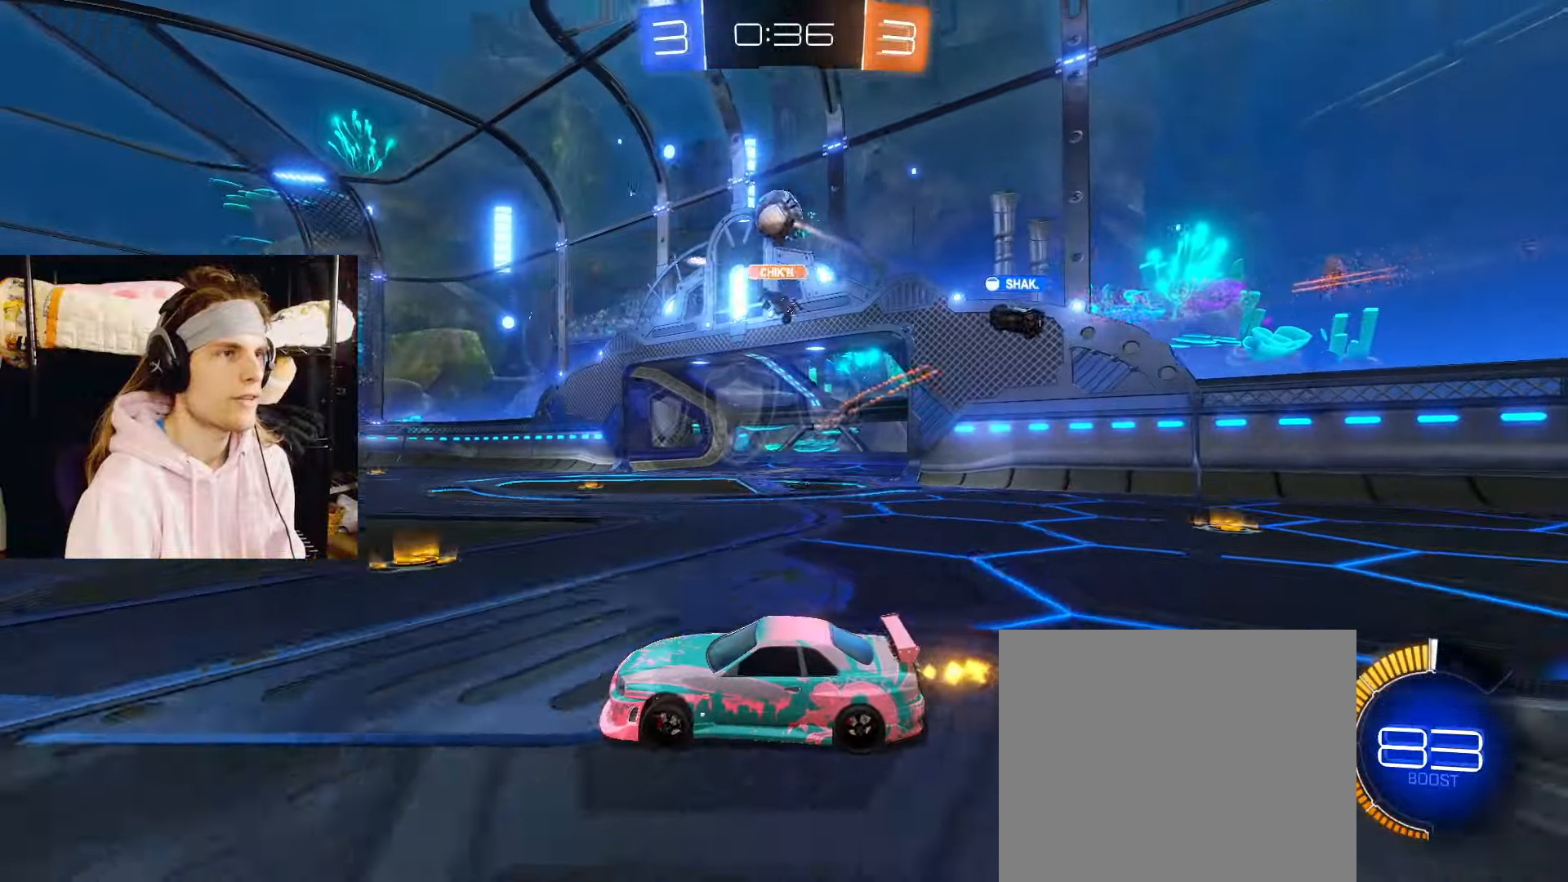
{"buttons": ["CROSS", "CIRCLE", "R2"], "left_stick": "down-right", "right_stick": "center", "events": [[50, "left_stick", "right"], [117, "CIRCLE", "down"], [317, "CROSS", "down"], [350, "left_stick", "up-right"], [367, "CROSS", "up"], [417, "CROSS", "down"], [467, "left_stick", "down-right"]]}
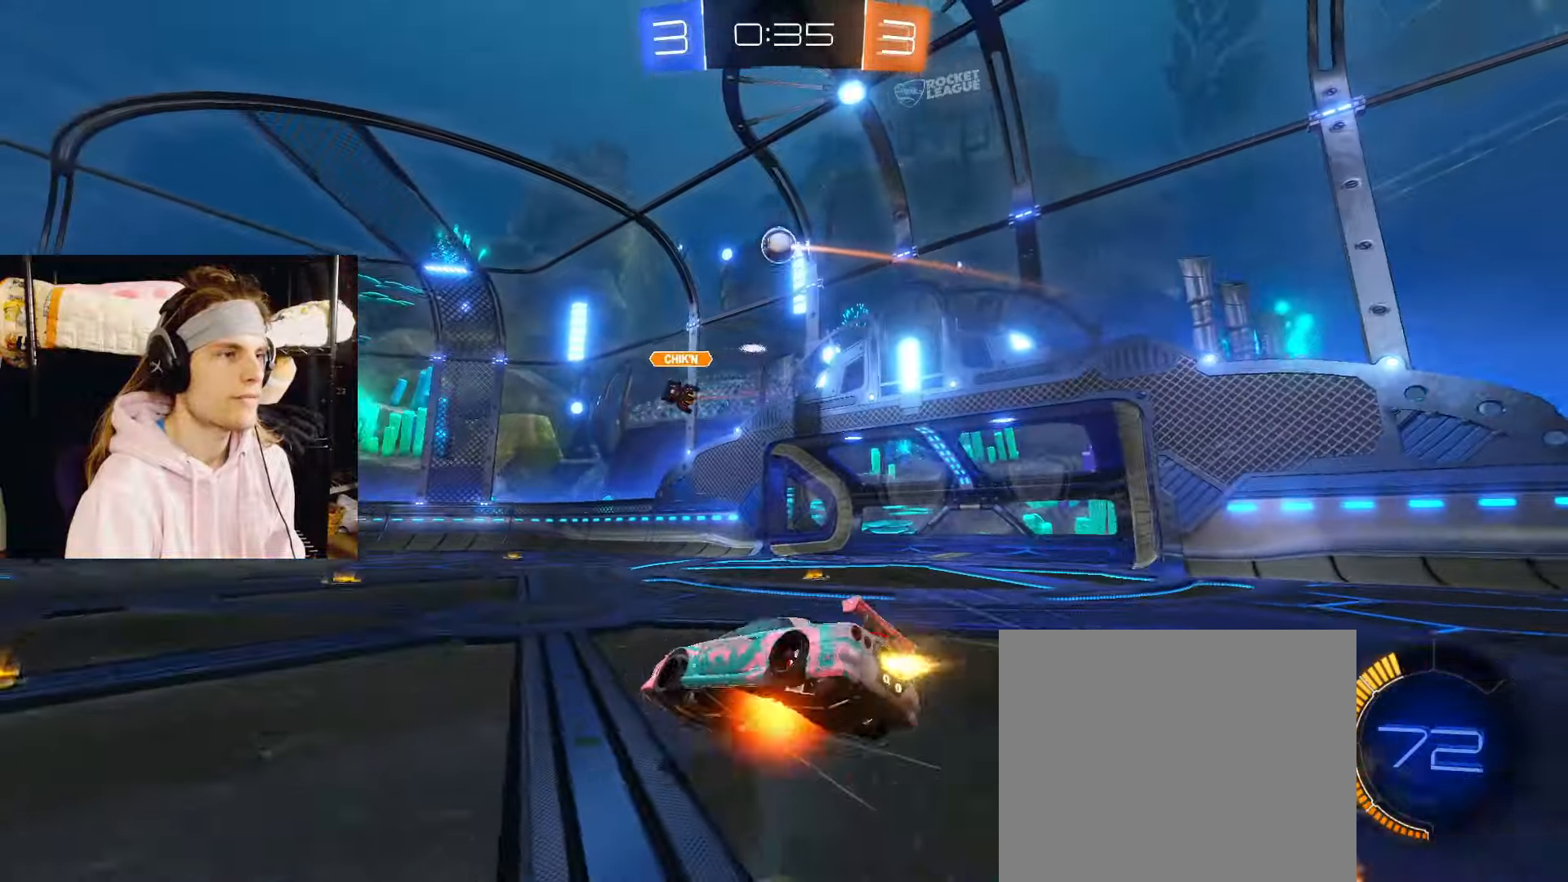
{"buttons": ["R2"], "left_stick": "down-right", "right_stick": "center", "events": [[67, "CROSS", "up"], [233, "CIRCLE", "up"]]}
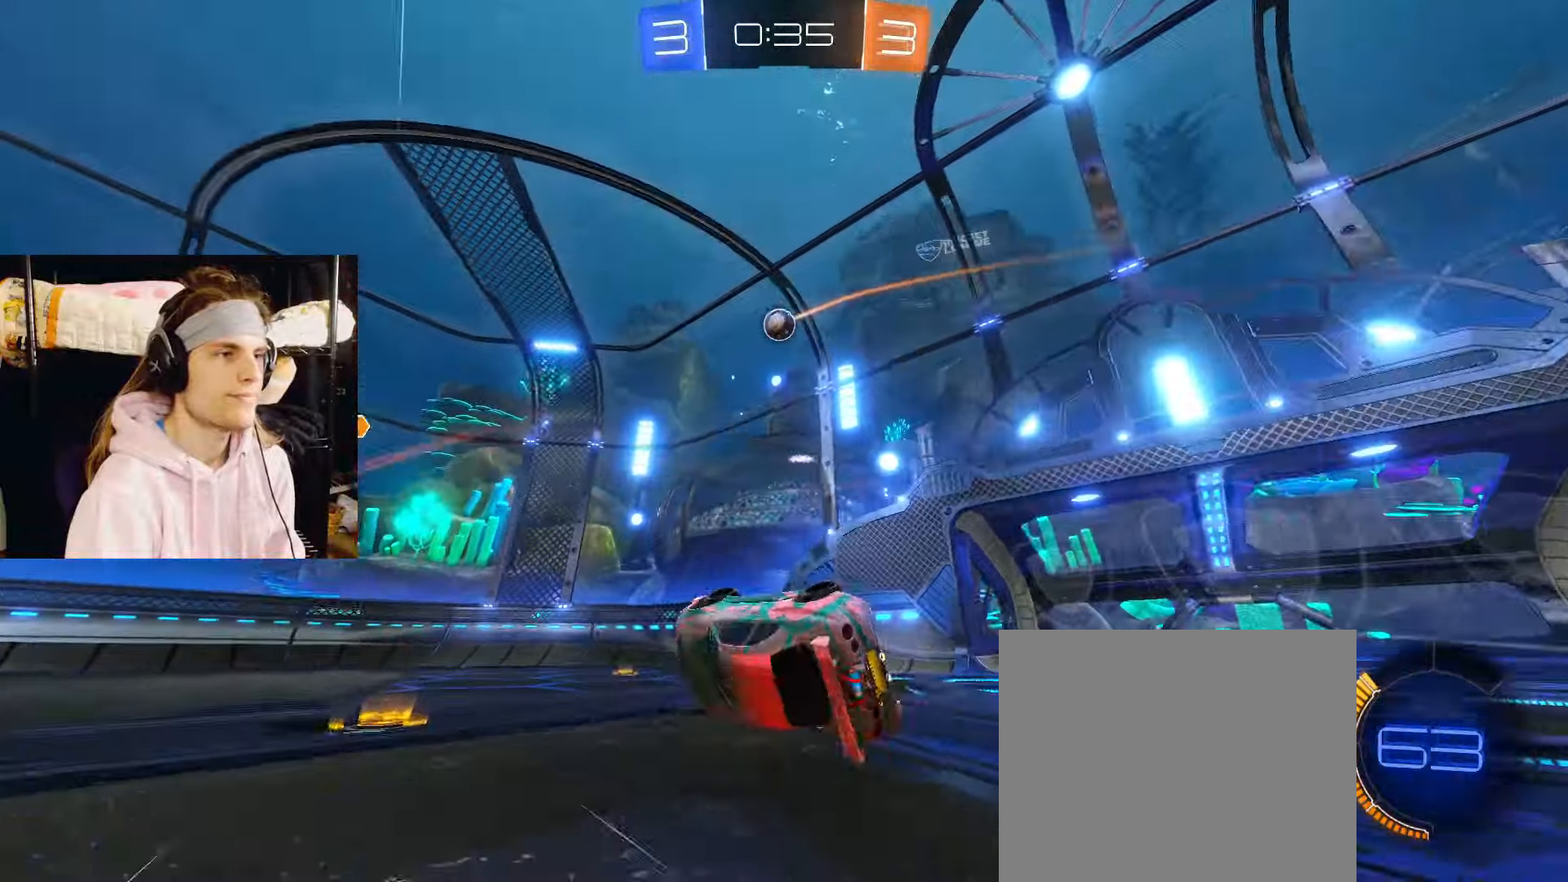
{"buttons": ["R2"], "left_stick": "right", "right_stick": "center", "events": [[217, "left_stick", "center"], [333, "left_stick", "right"]]}
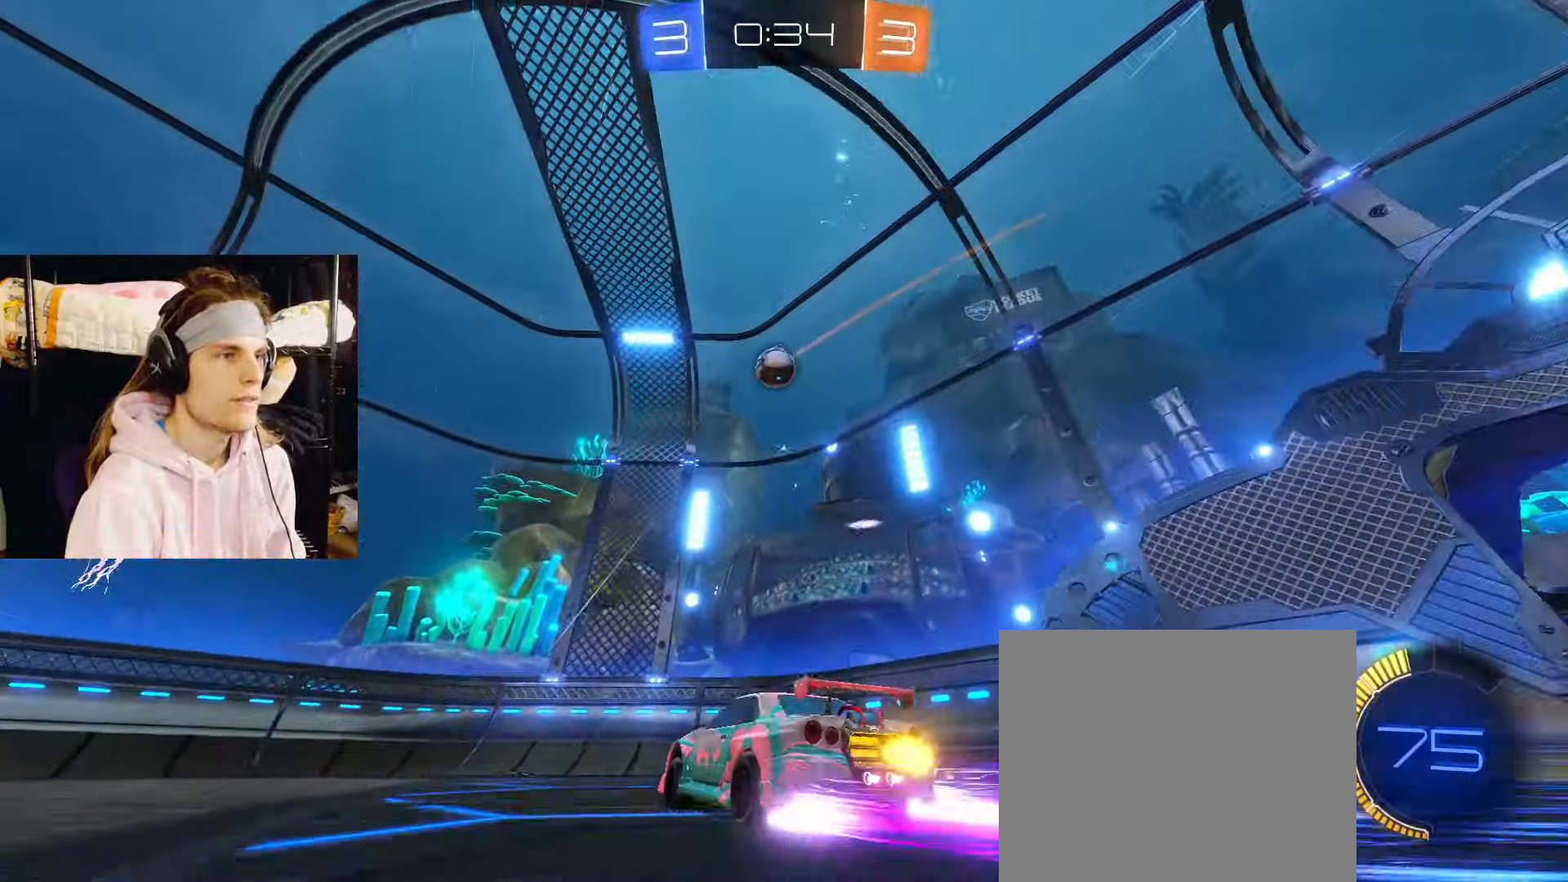
{"buttons": [], "left_stick": "left", "right_stick": "center", "events": [[100, "left_stick", "center"], [250, "left_stick", "left"], [433, "R2", "up"]]}
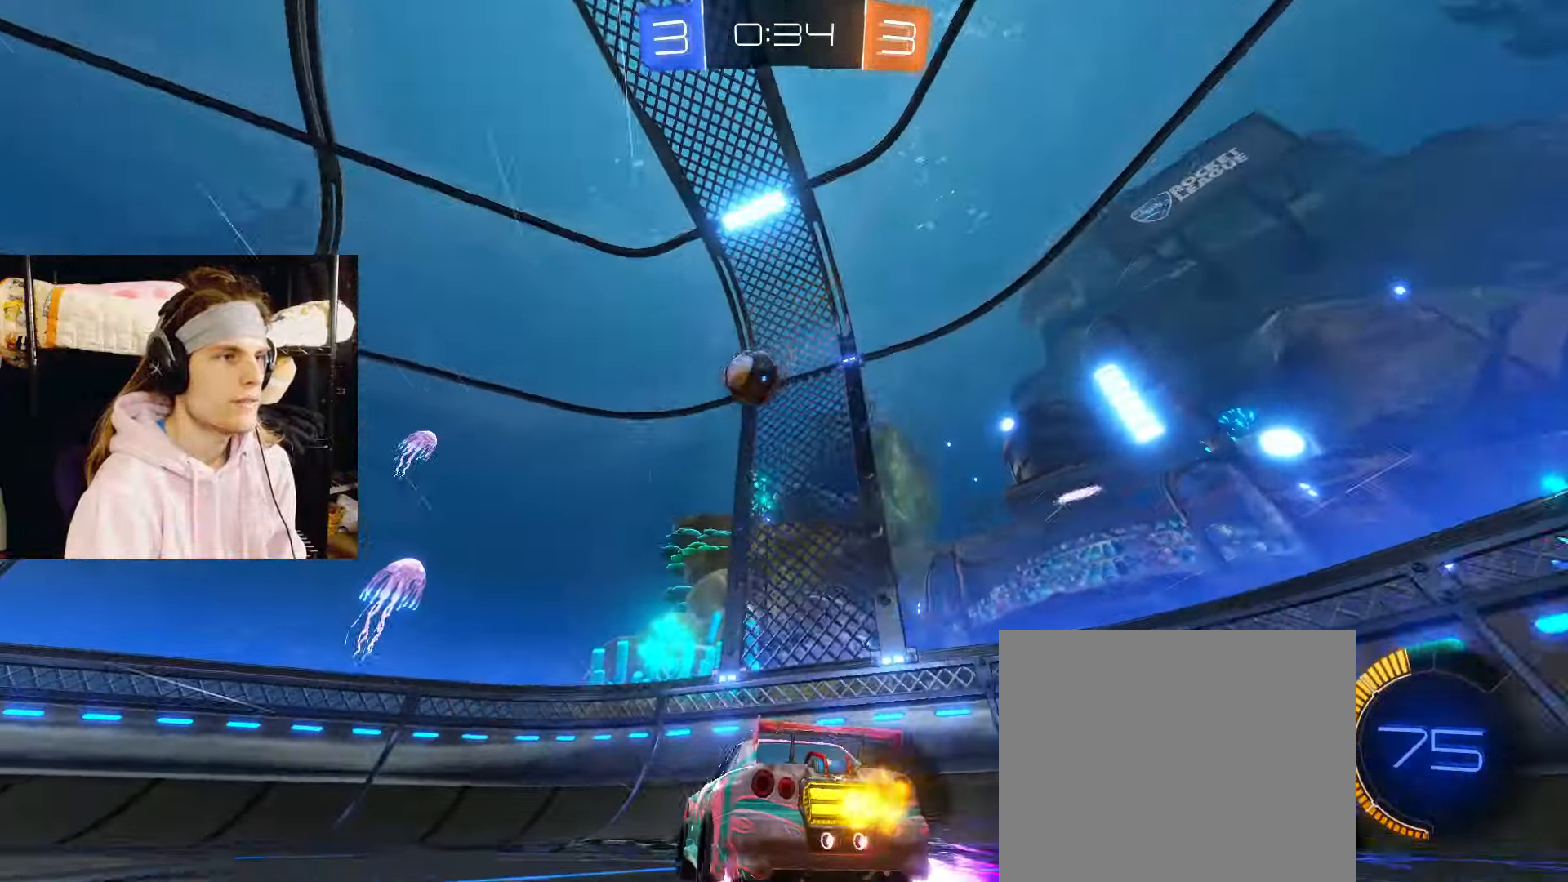
{"buttons": [], "left_stick": "down", "right_stick": "center", "events": [[167, "R2", "down"], [367, "CROSS", "down"], [367, "left_stick", "down"], [467, "CROSS", "up"], [467, "R2", "up"]]}
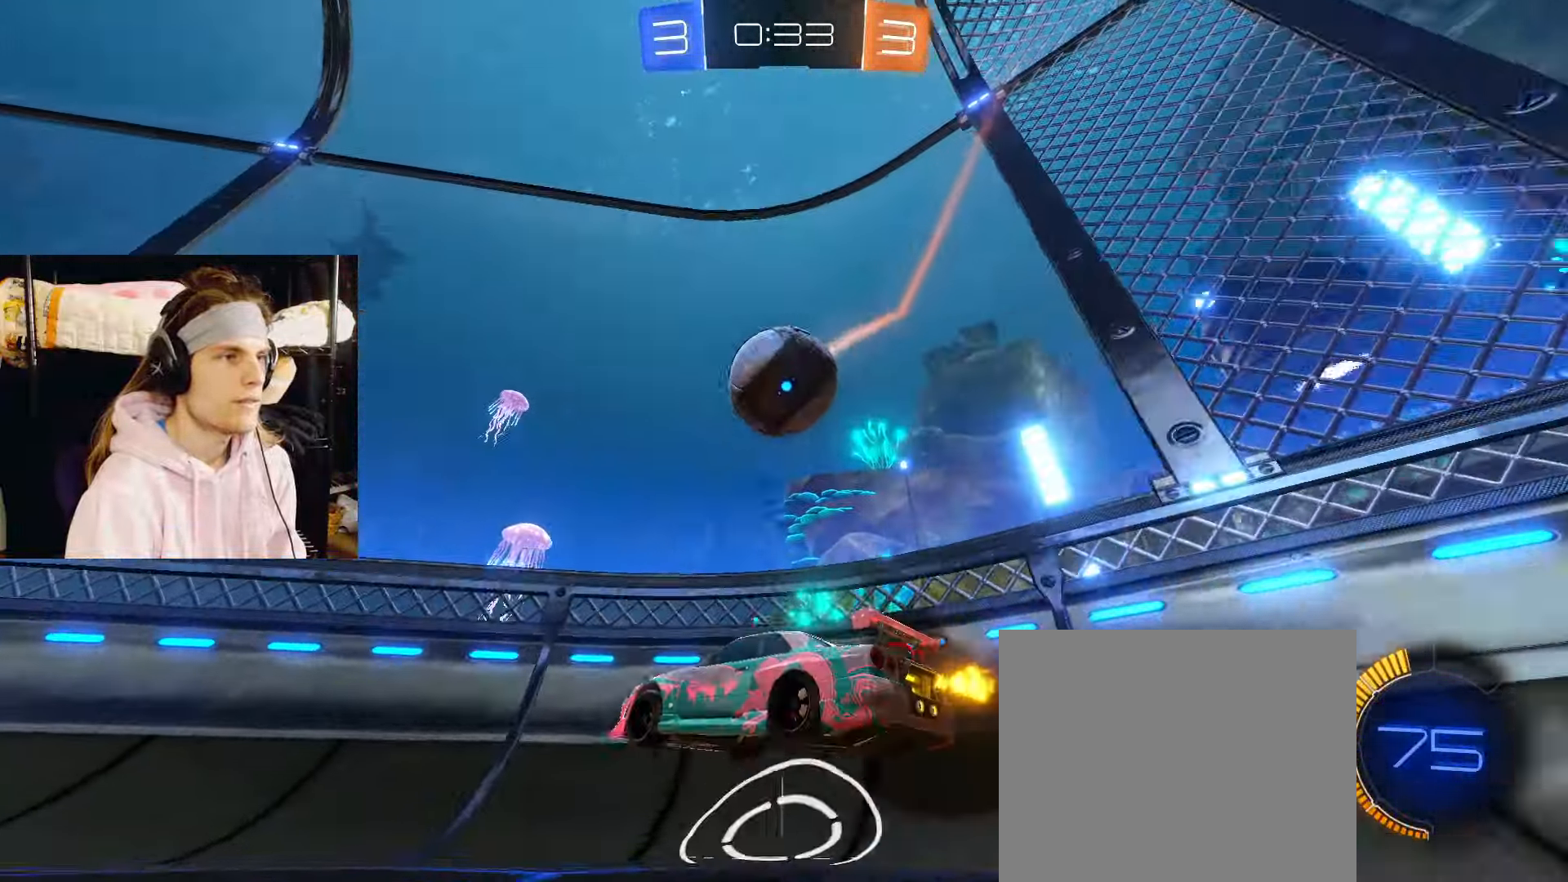
{"buttons": ["R2"], "left_stick": "left", "right_stick": "center", "events": [[33, "left_stick", "center"], [150, "left_stick", "down-left"], [267, "left_stick", "left"], [350, "R2", "down"]]}
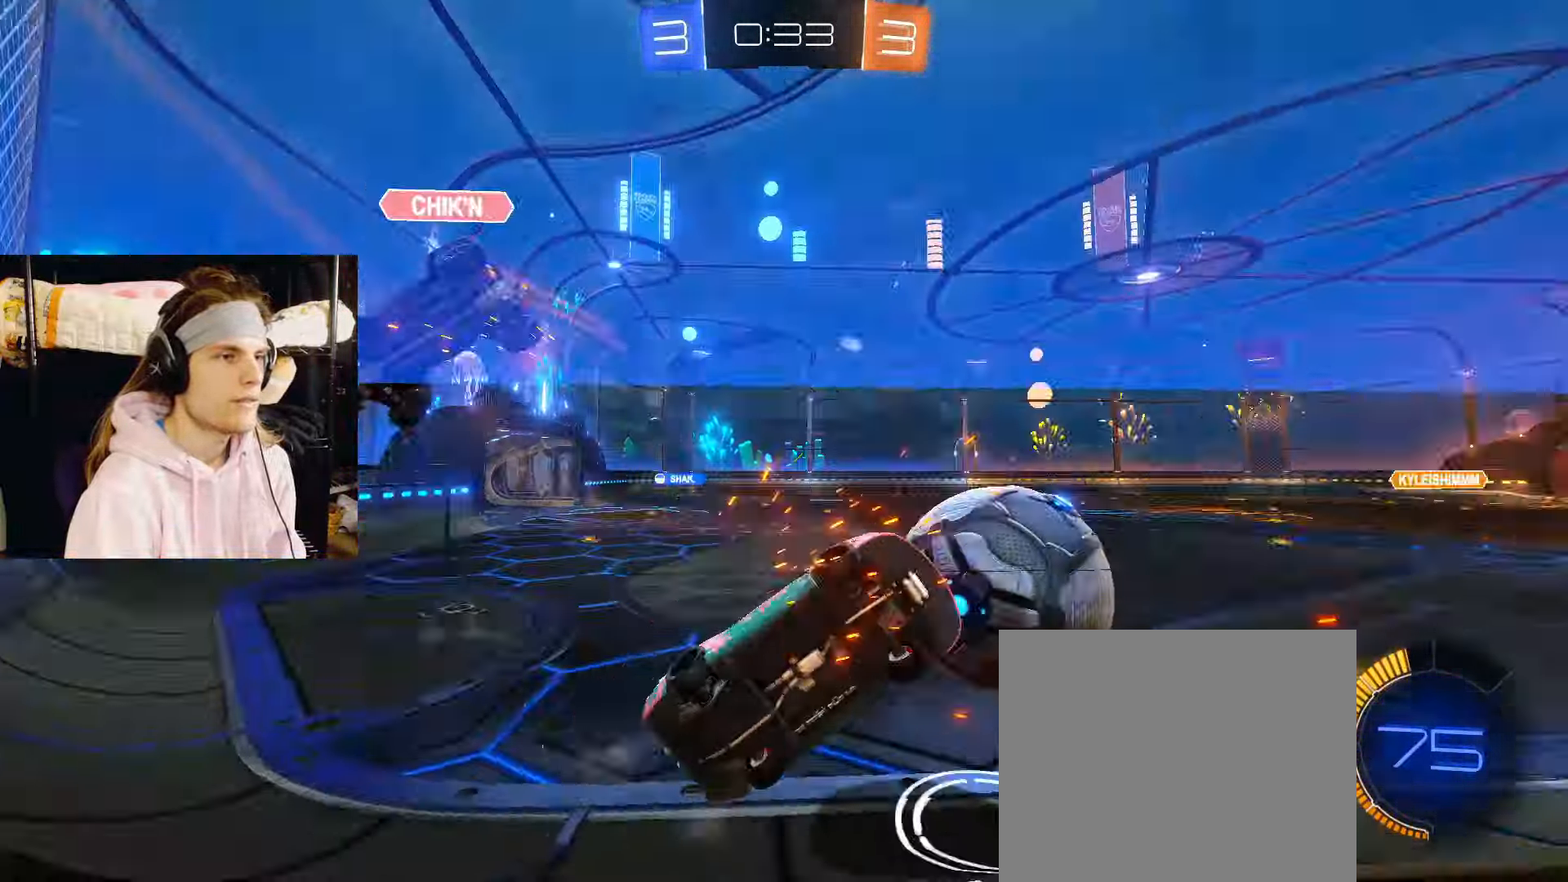
{"buttons": ["CROSS", "CIRCLE", "R2"], "left_stick": "down-right", "right_stick": "center", "events": [[233, "CIRCLE", "down"], [400, "CROSS", "down"], [400, "left_stick", "down-right"]]}
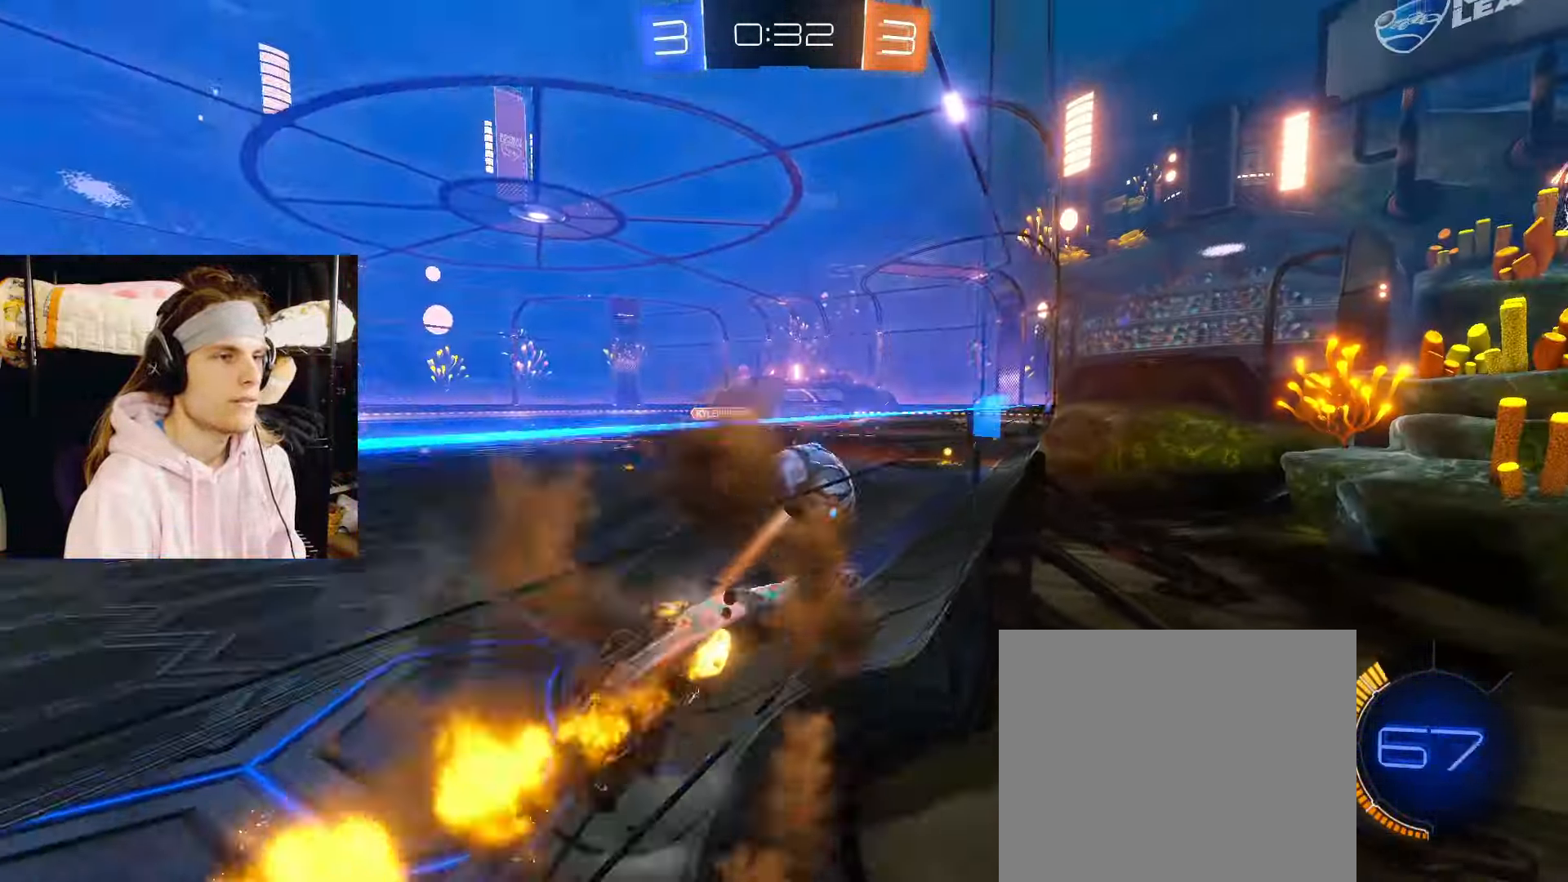
{"buttons": ["CIRCLE", "TRIANGLE", "R2"], "left_stick": "down-right", "right_stick": "center", "events": [[67, "CROSS", "up"], [233, "CIRCLE", "up"], [267, "left_stick", "center"], [317, "left_stick", "up"], [333, "CIRCLE", "down"], [367, "CROSS", "down"], [433, "left_stick", "down-right"], [450, "TRIANGLE", "down"], [500, "CROSS", "up"]]}
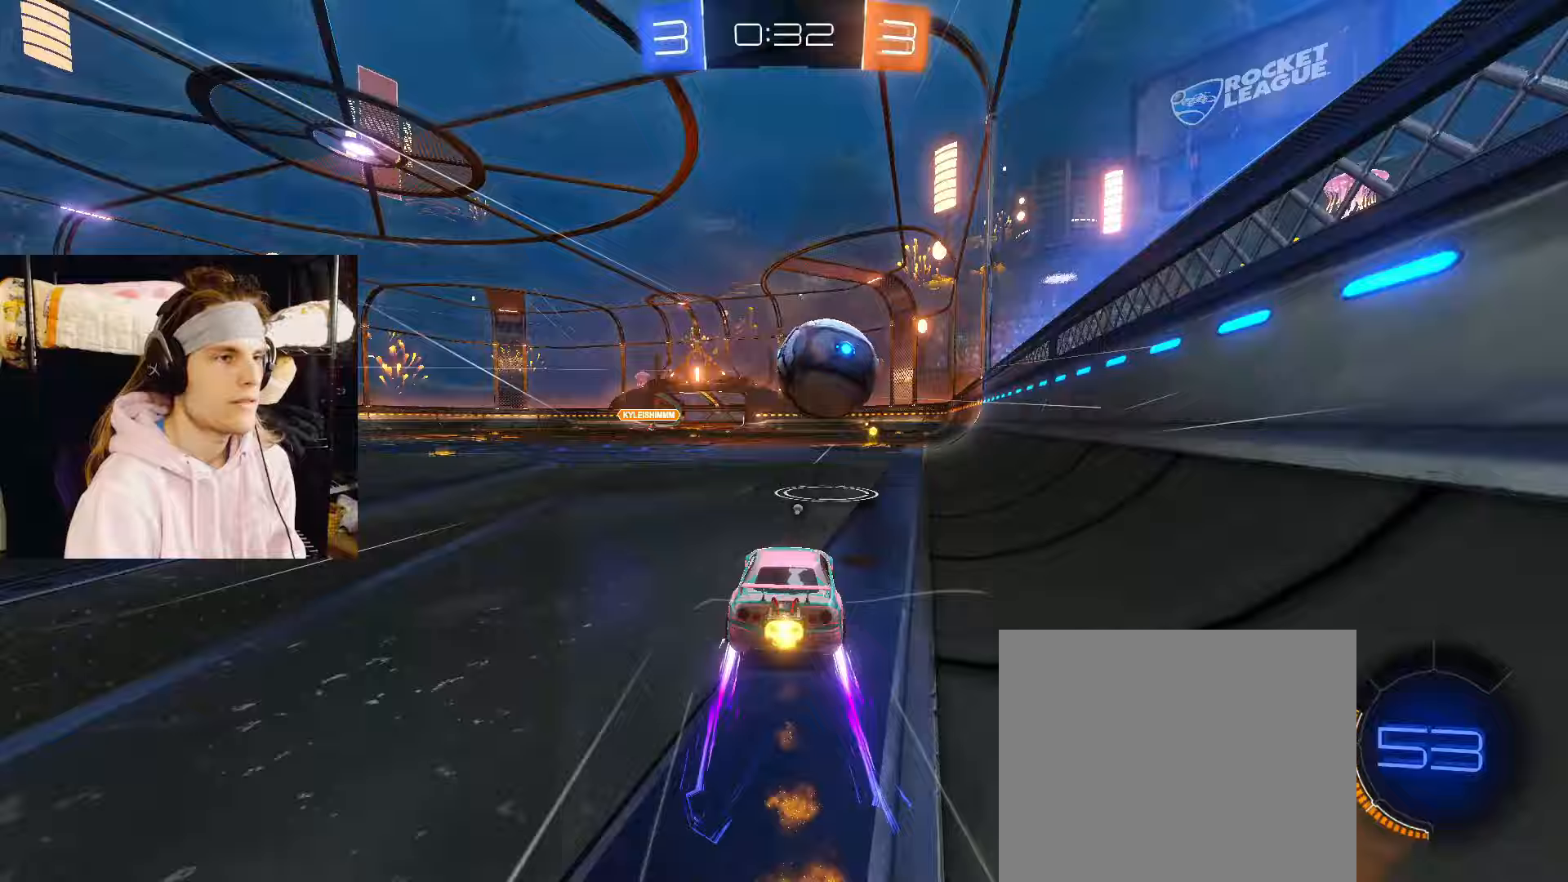
{"buttons": [], "left_stick": "left", "right_stick": "center", "events": [[50, "TRIANGLE", "up"], [100, "CIRCLE", "up"], [217, "left_stick", "center"], [300, "R2", "up"], [333, "left_stick", "left"]]}